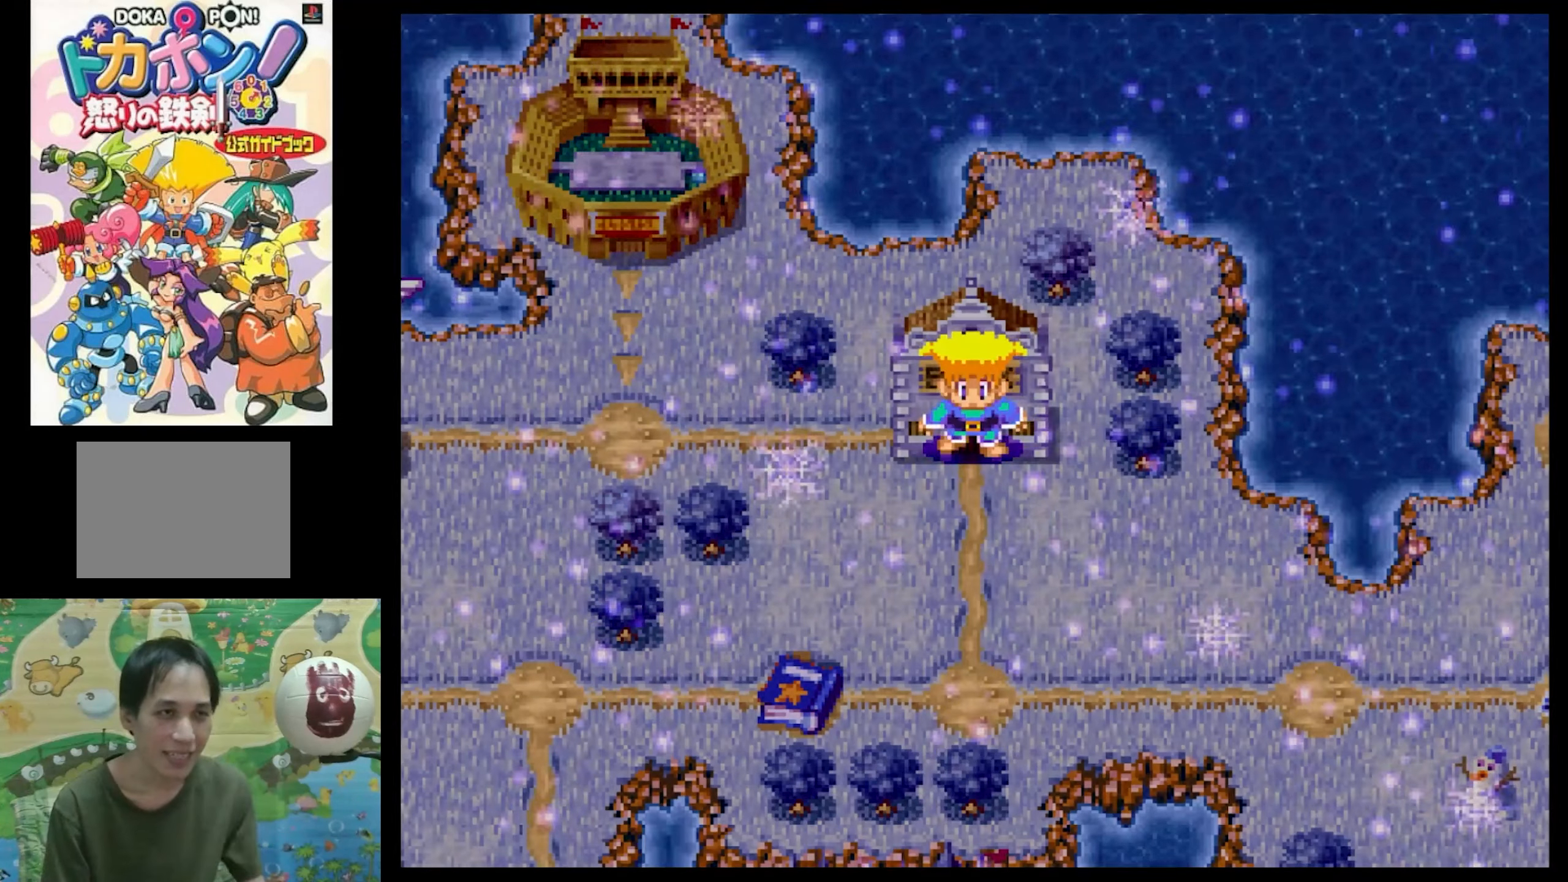
Gameplay with a controller (PlayStation layout); each line is a JSON object with the inputs held at the frame after it. "events" lists button and stick changes between this image and that frame as [ms after this image, input, new state], when the widget could be followed in between. Not read: L3 R3.
{"buttons": [], "events": []}
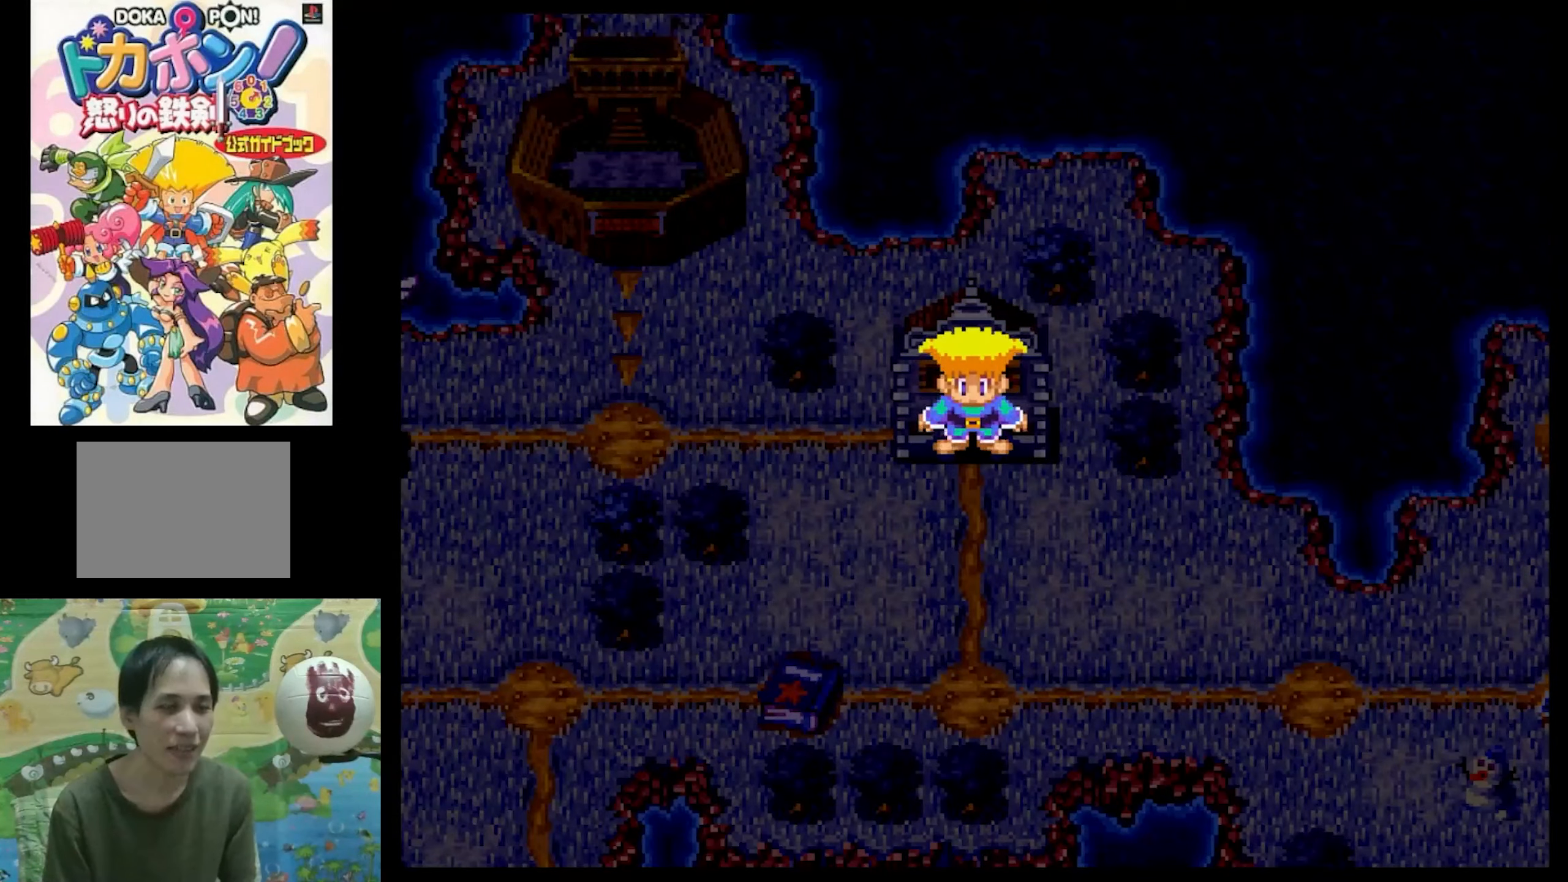
{"buttons": [], "events": []}
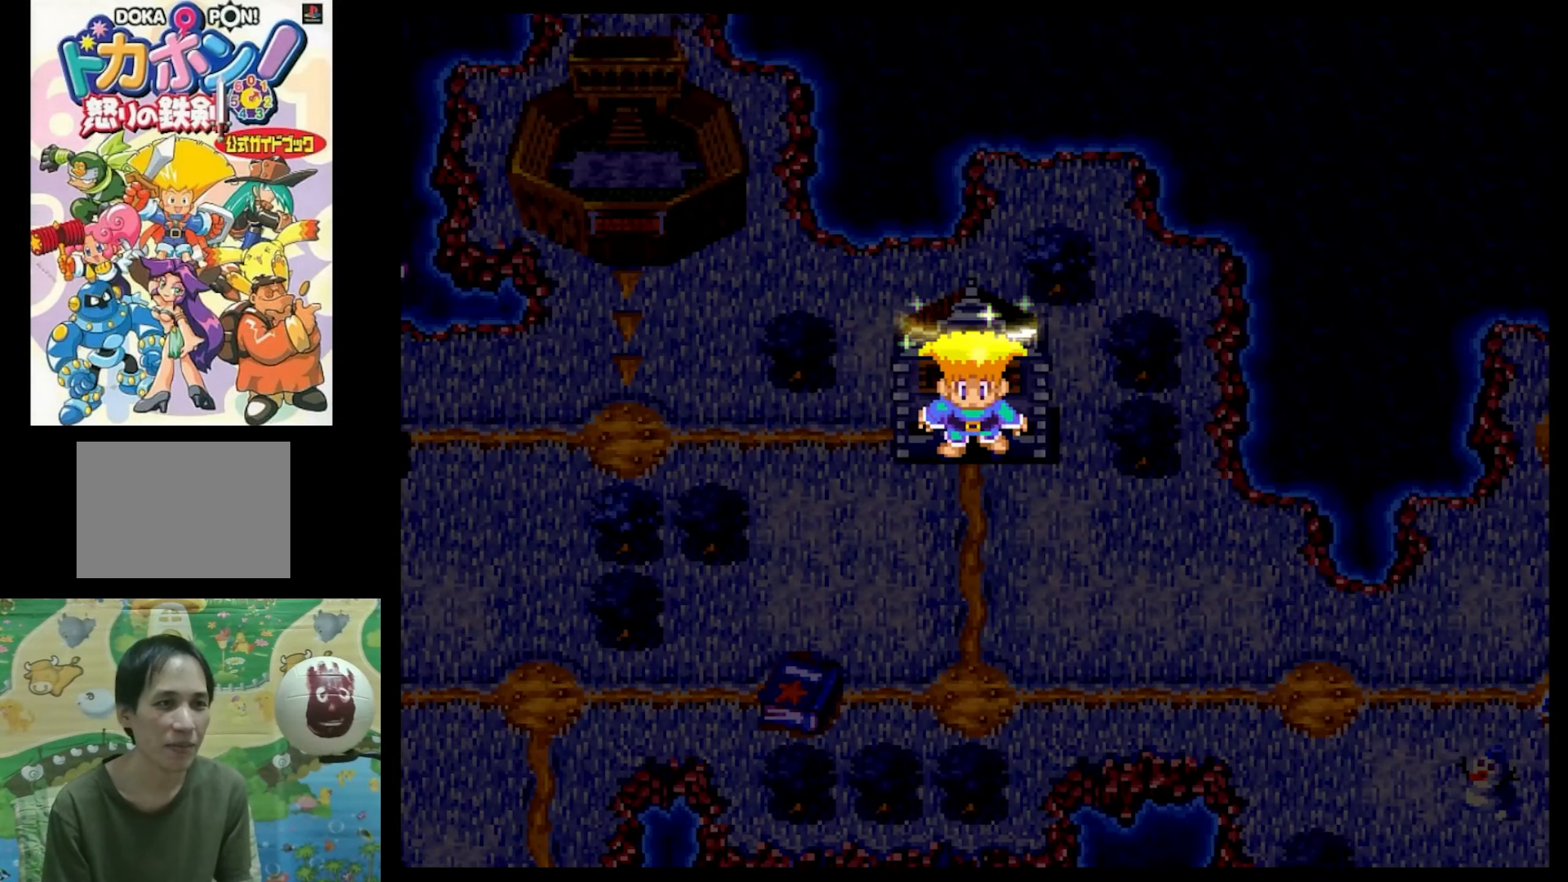
{"buttons": [], "events": []}
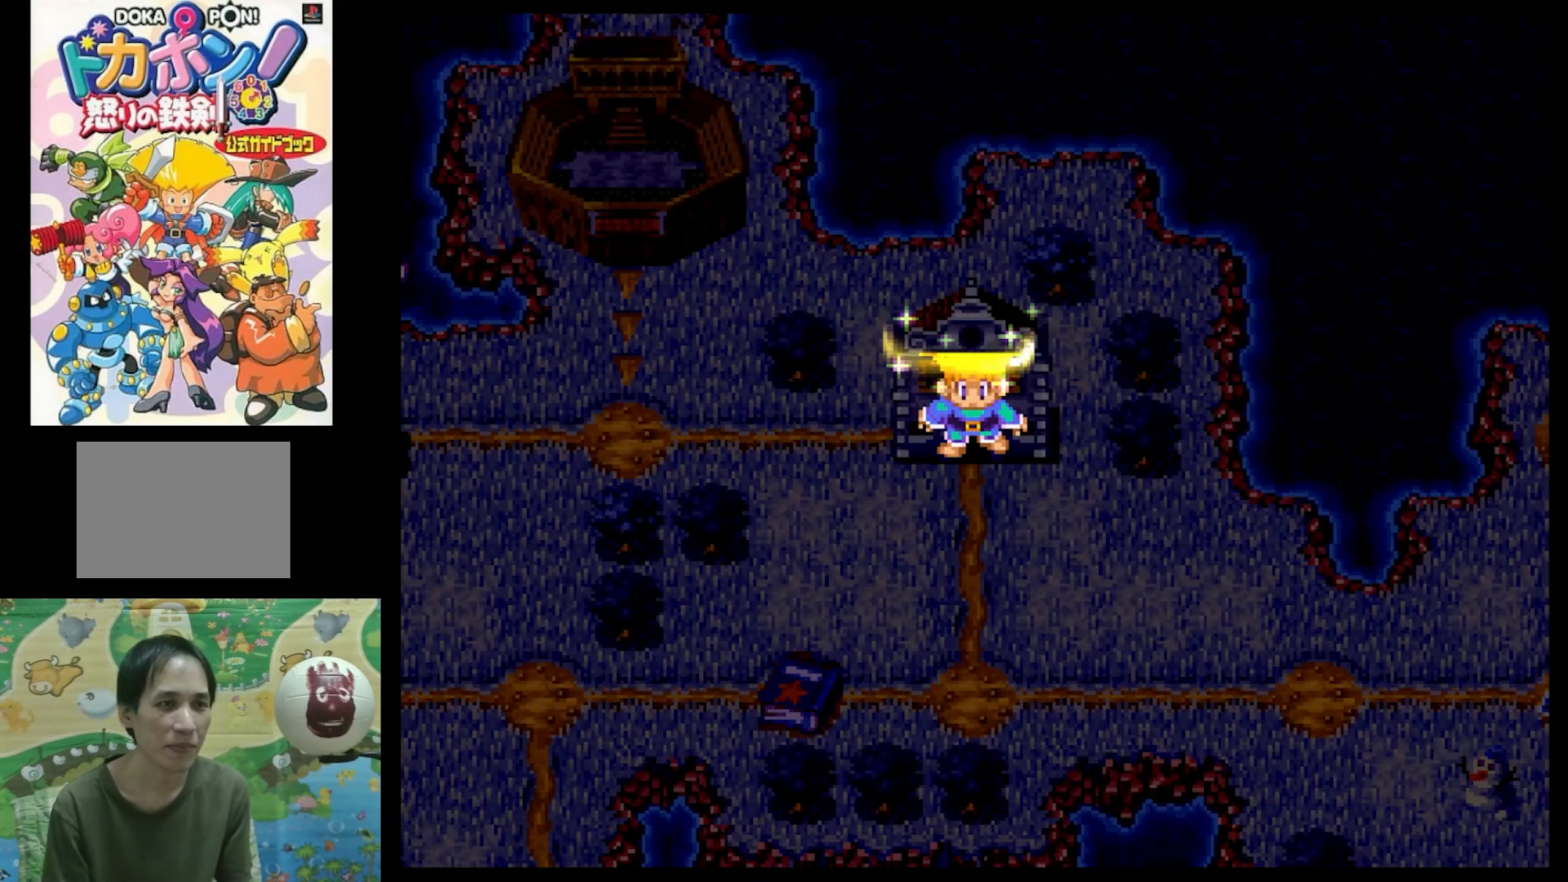
{"buttons": [], "events": []}
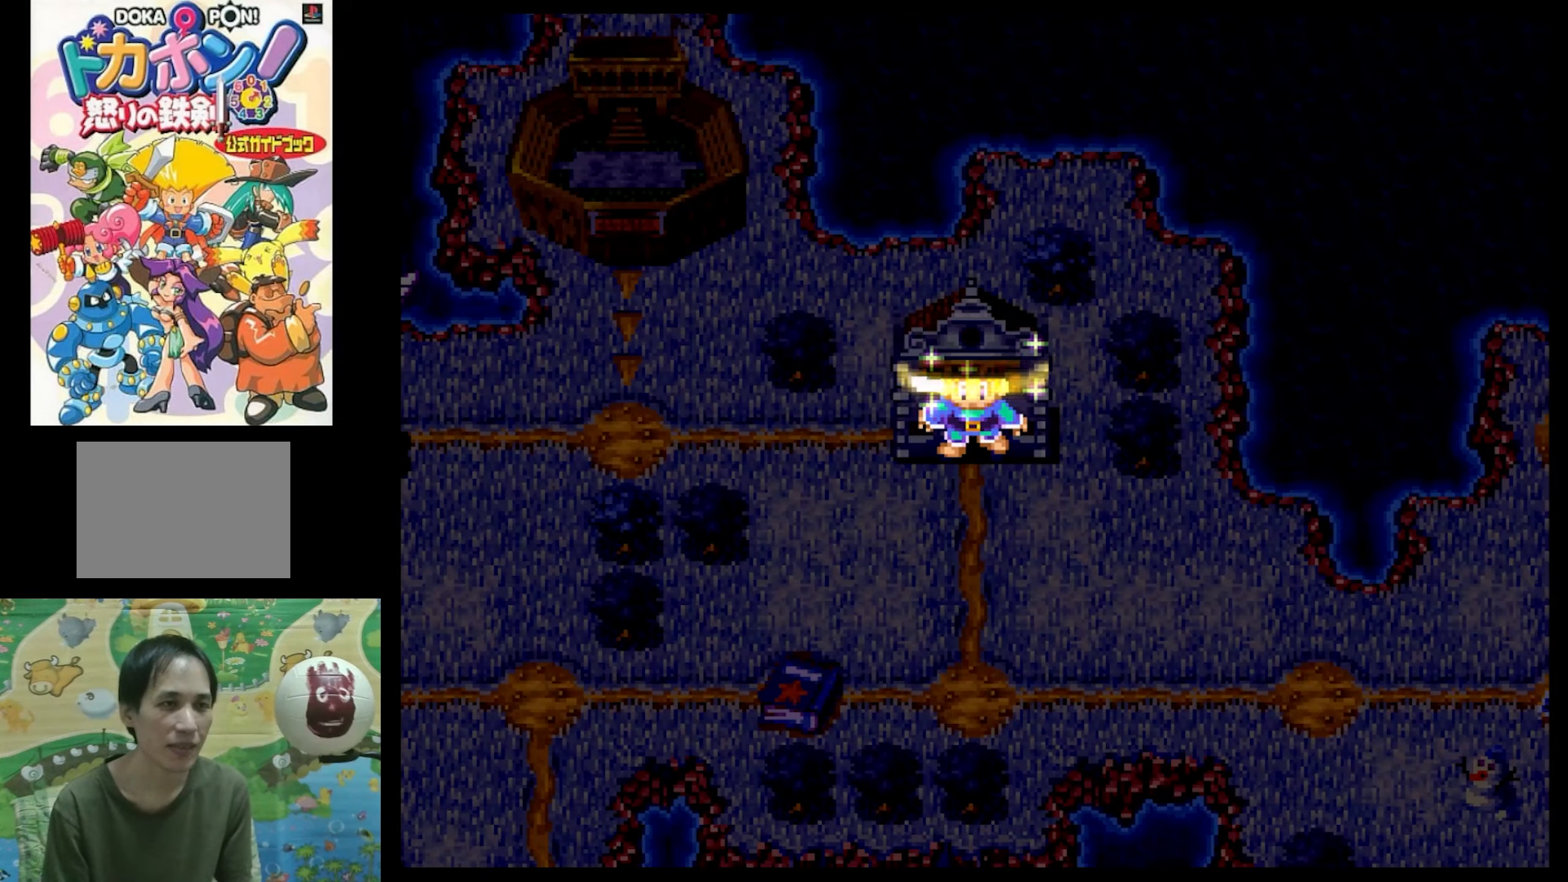
{"buttons": [], "events": []}
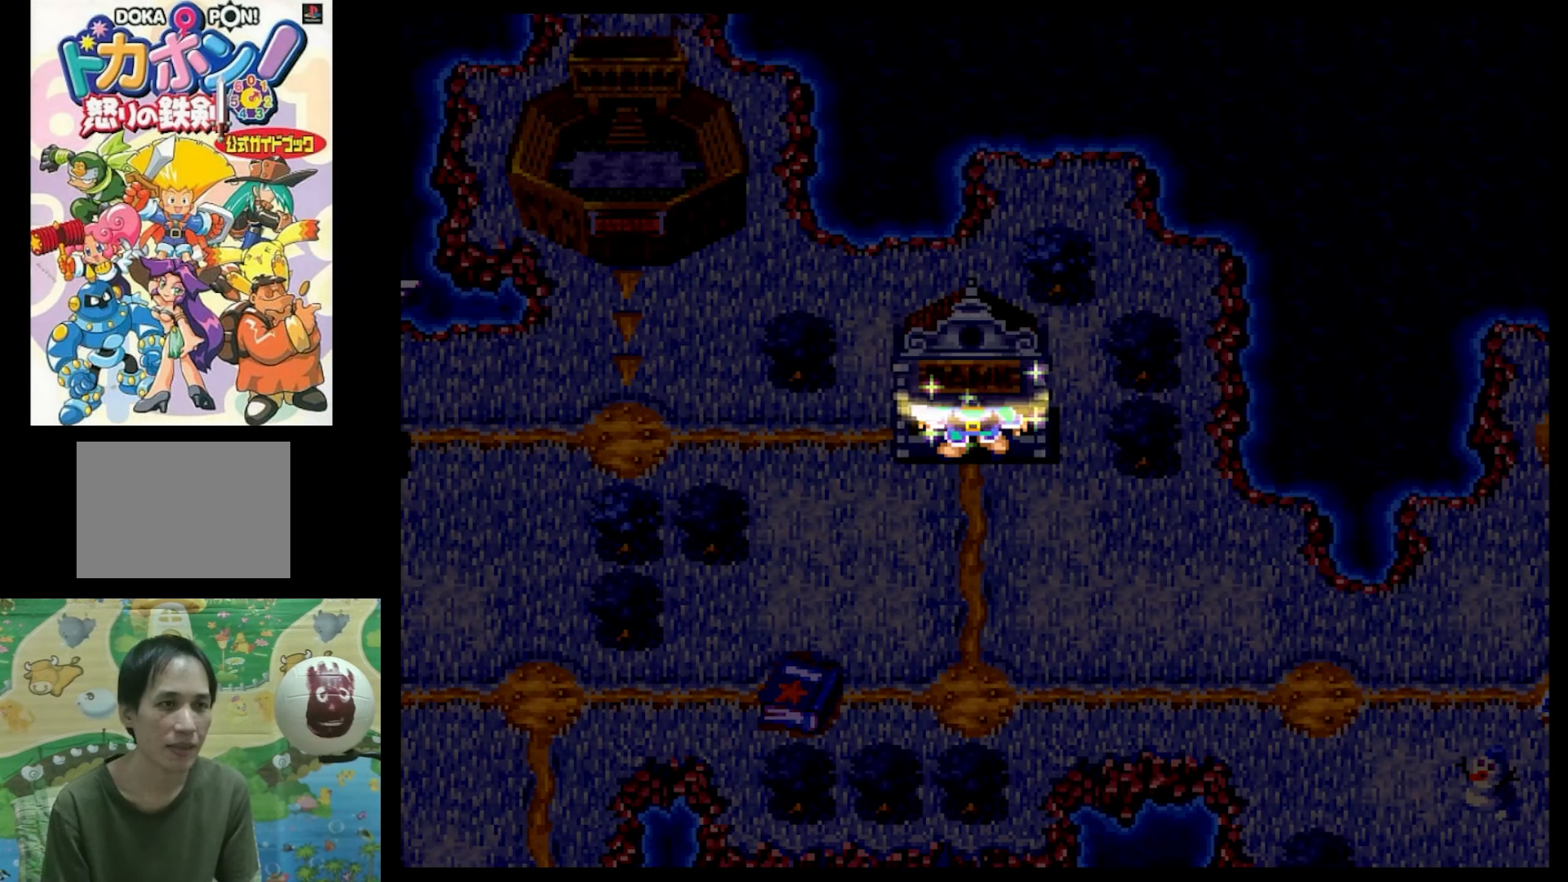
{"buttons": ["CIRCLE"], "events": [[400, "CIRCLE", "down"]]}
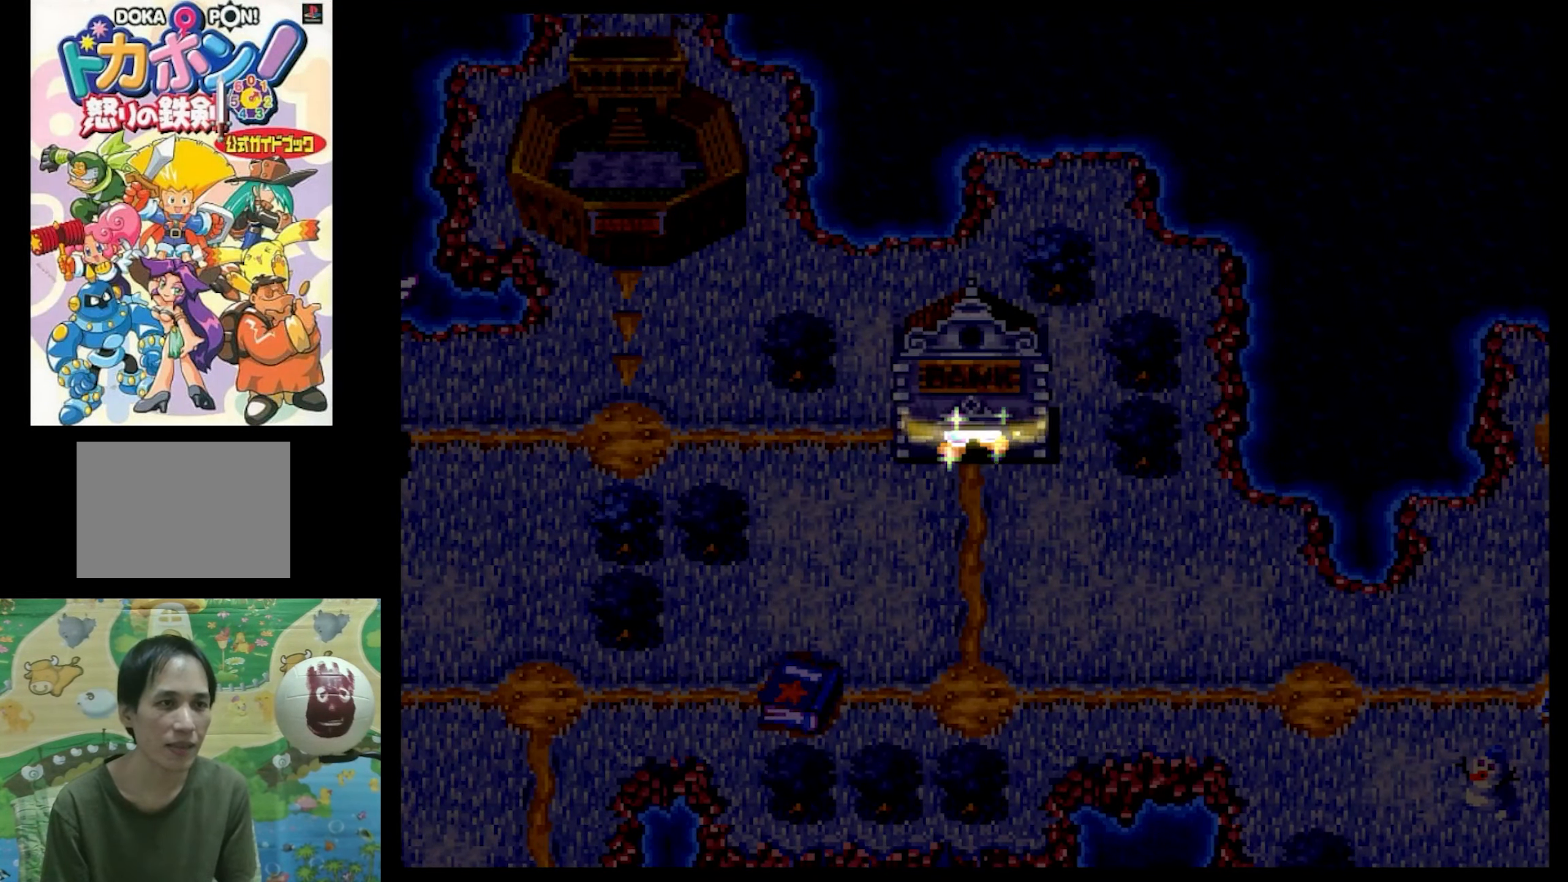
{"buttons": [], "events": [[16, "CIRCLE", "up"], [266, "CIRCLE", "down"], [400, "CIRCLE", "up"]]}
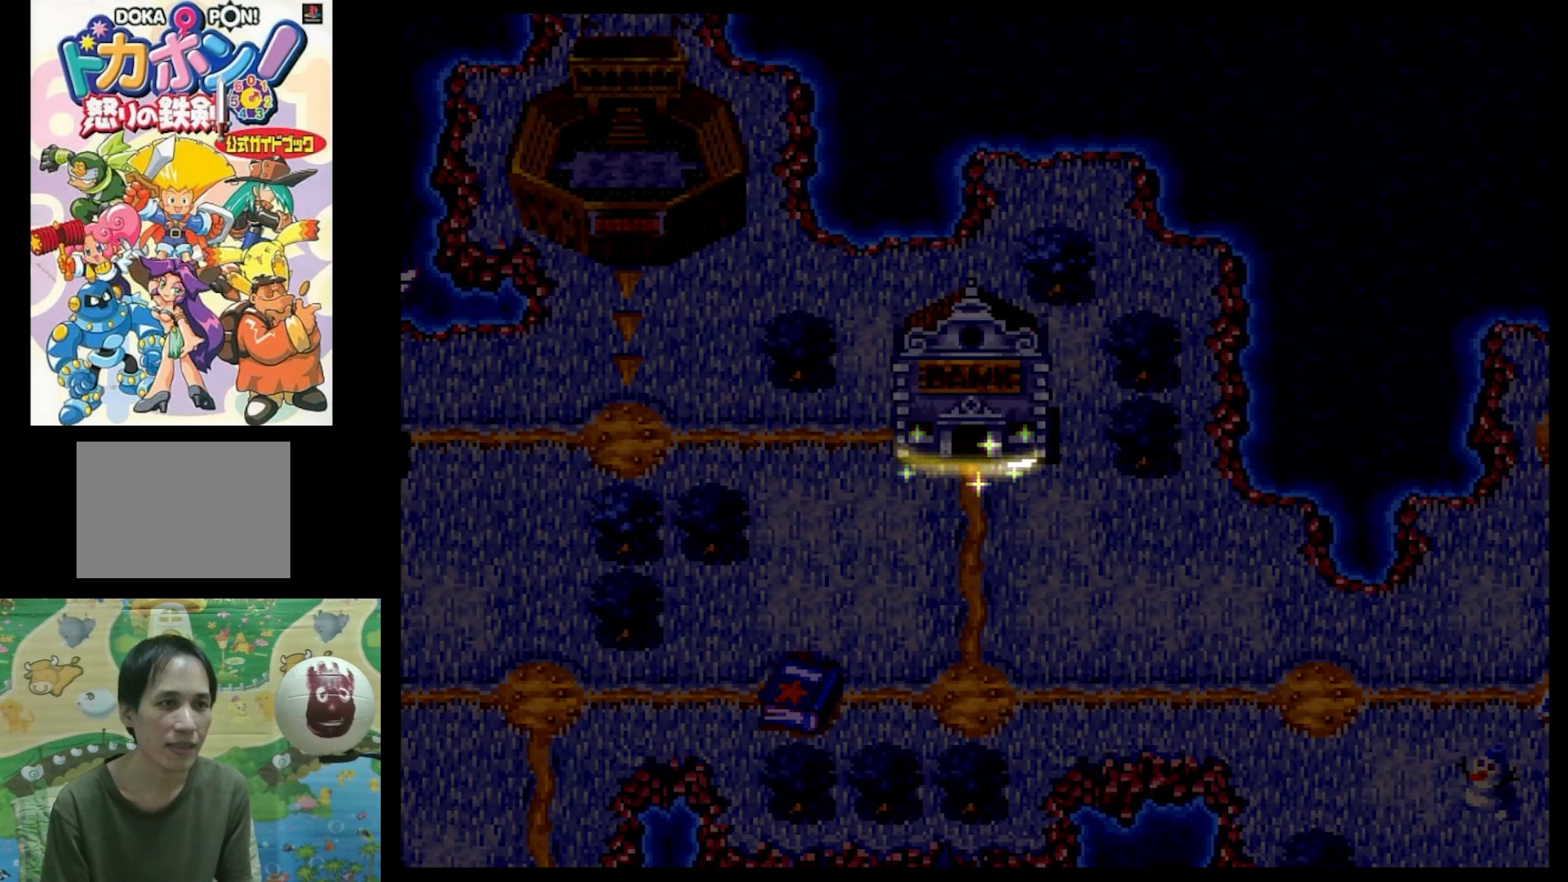
{"buttons": ["CIRCLE"], "events": [[16, "CIRCLE", "down"], [116, "CIRCLE", "up"], [433, "CIRCLE", "down"]]}
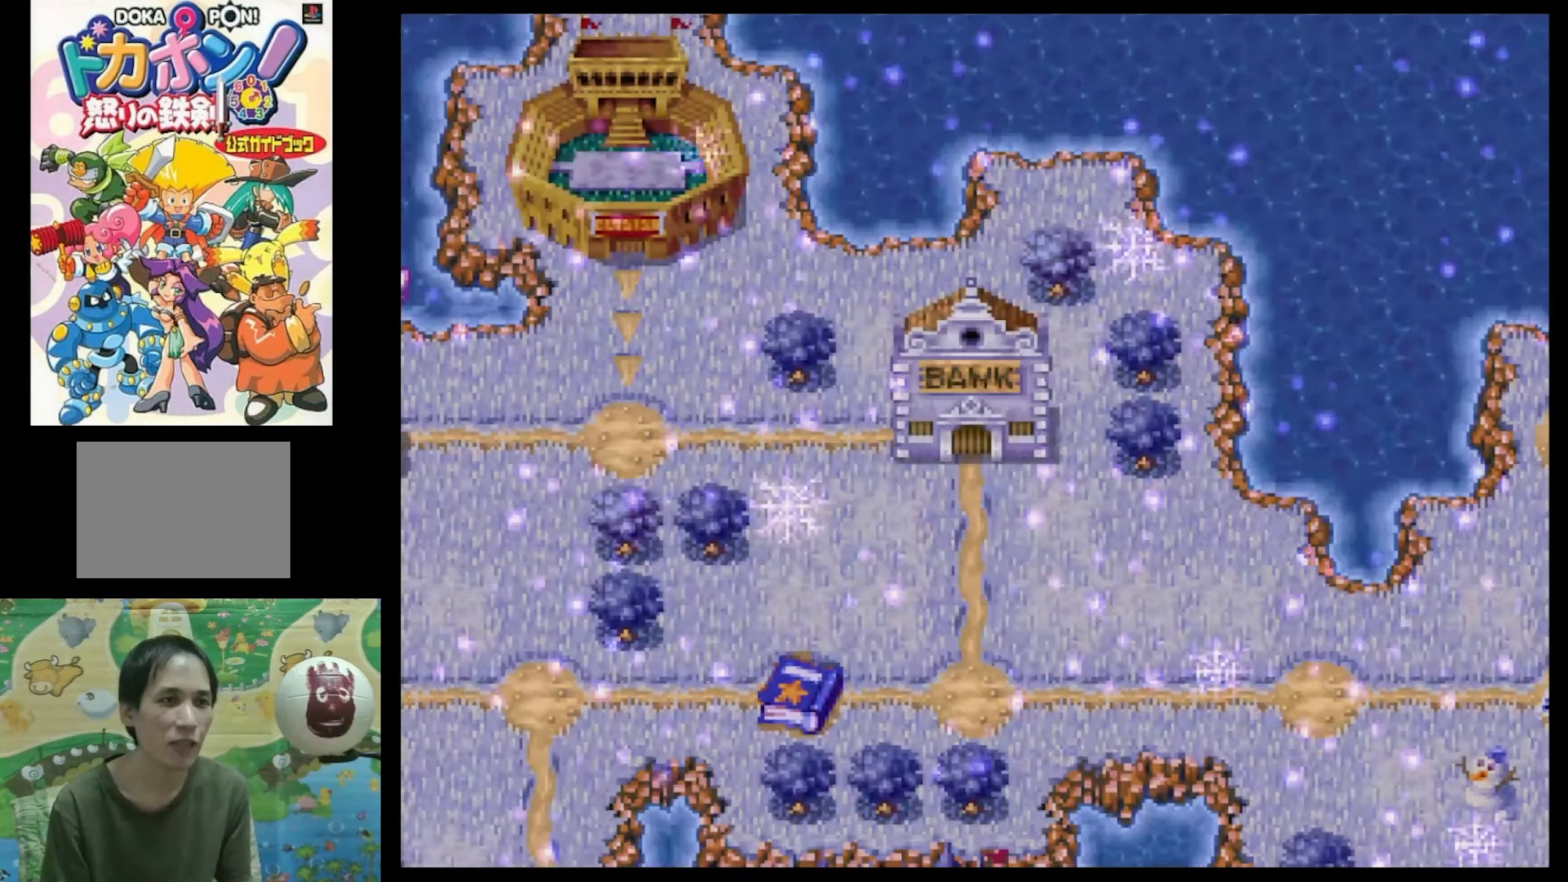
{"buttons": ["CIRCLE"], "events": [[33, "CIRCLE", "up"], [233, "CIRCLE", "down"], [333, "CIRCLE", "up"], [433, "CIRCLE", "down"]]}
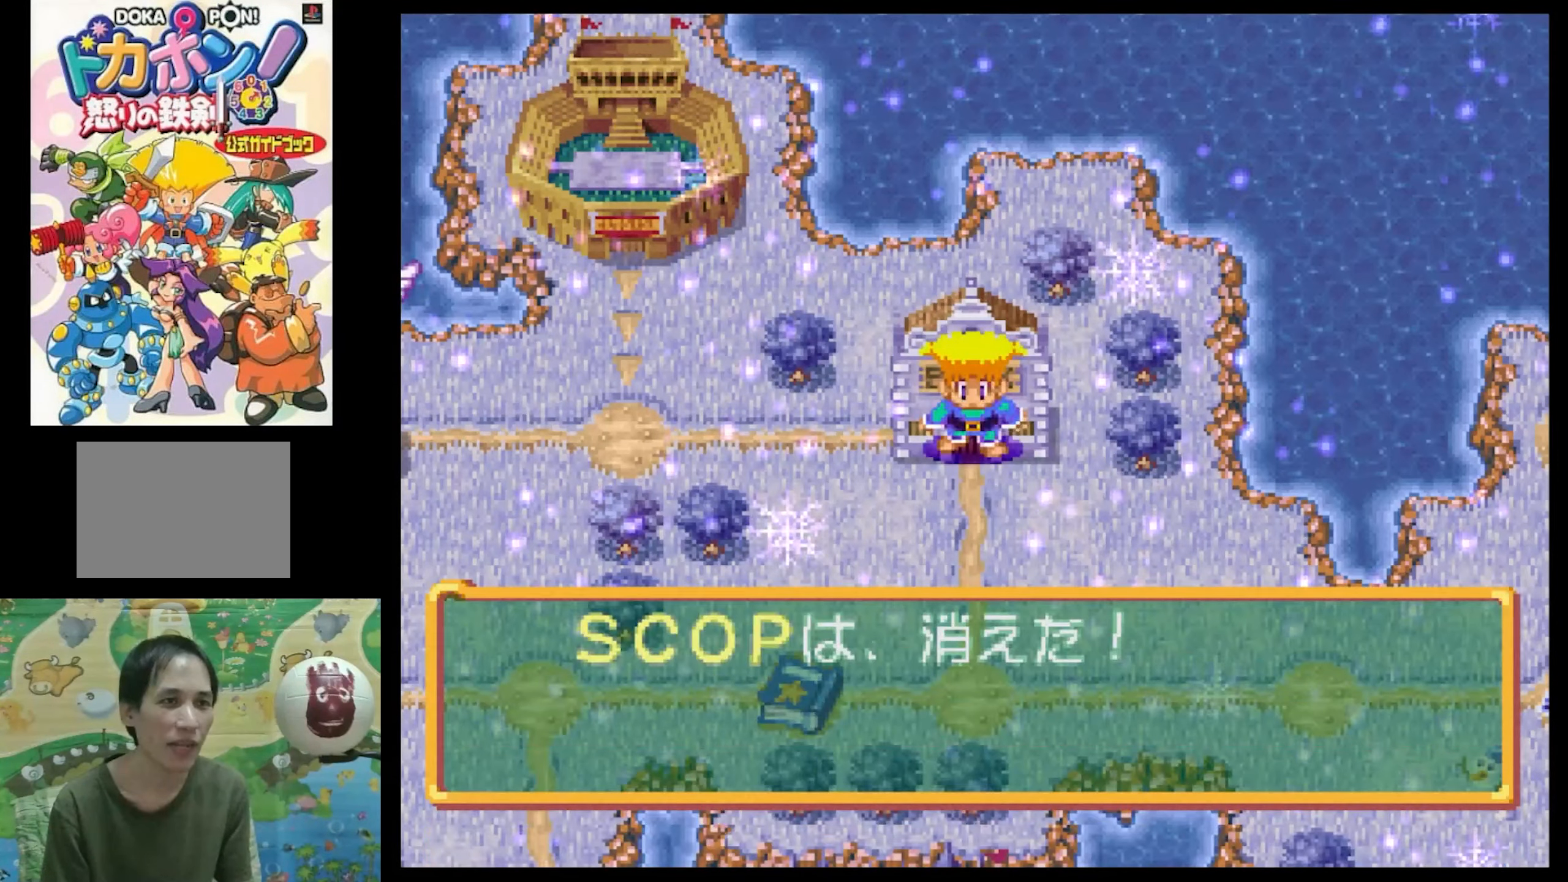
{"buttons": ["CIRCLE"], "events": [[33, "CIRCLE", "up"], [133, "CIRCLE", "down"], [200, "CIRCLE", "up"], [500, "CIRCLE", "down"]]}
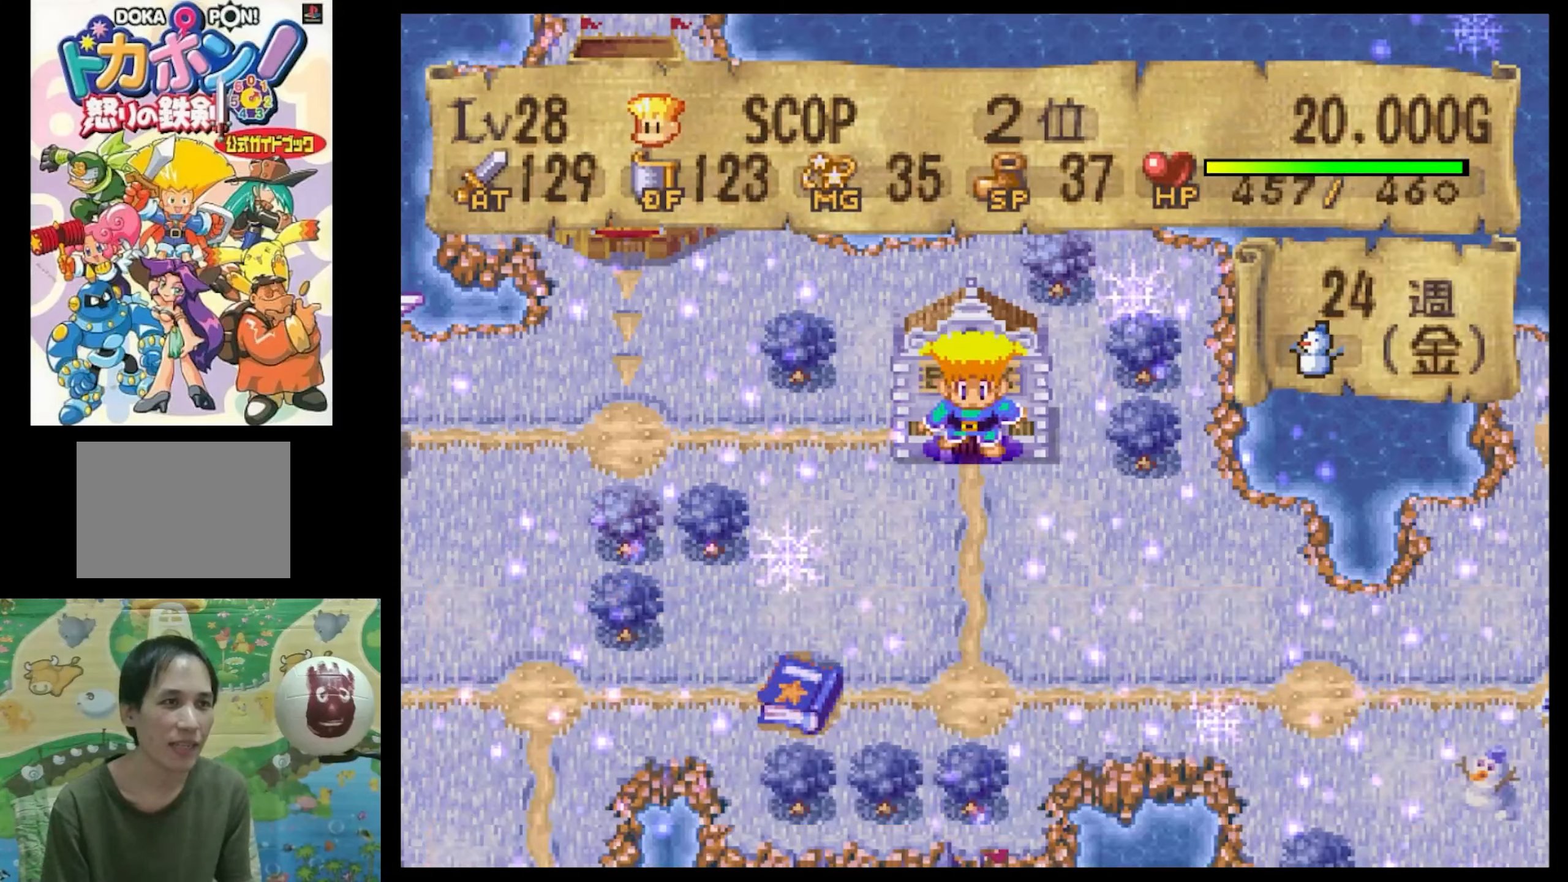
{"buttons": [], "events": [[133, "CIRCLE", "up"], [200, "CIRCLE", "down"], [283, "CIRCLE", "up"]]}
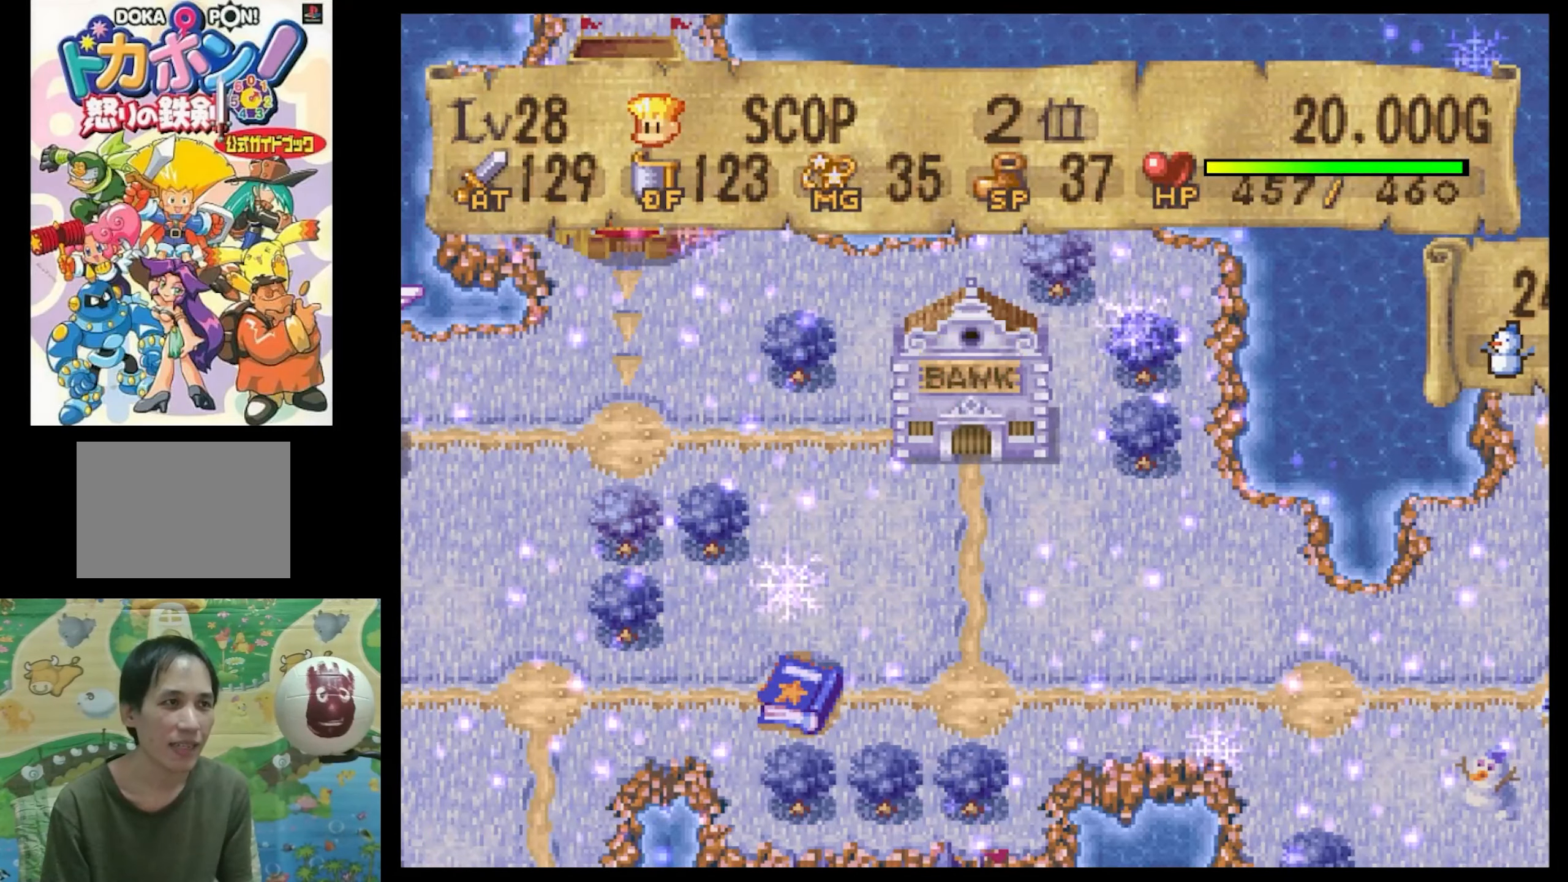
{"buttons": [], "events": []}
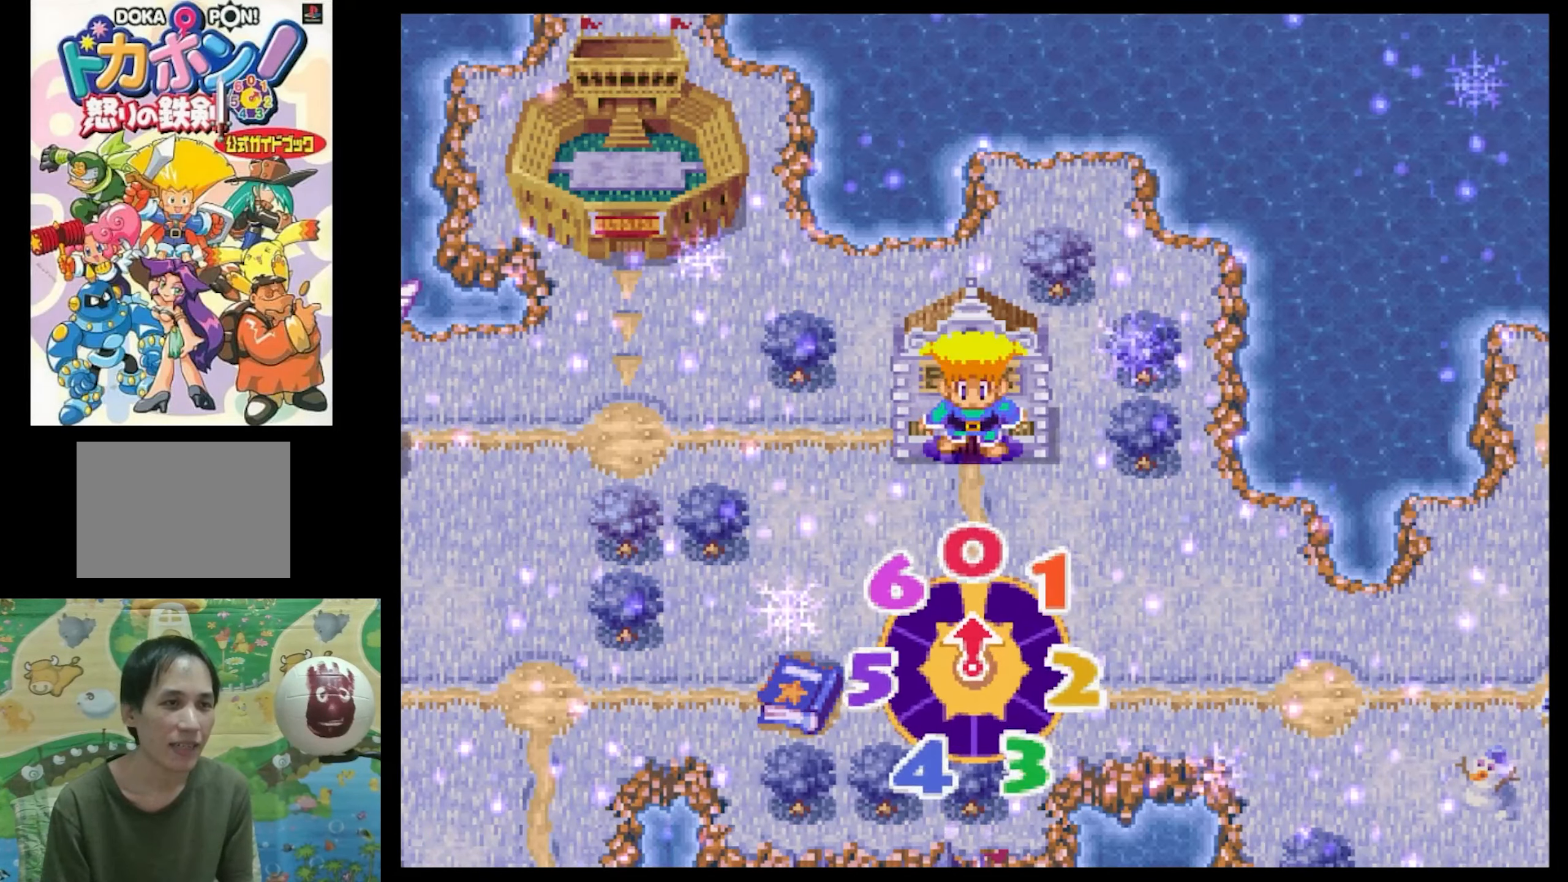
{"buttons": [], "events": []}
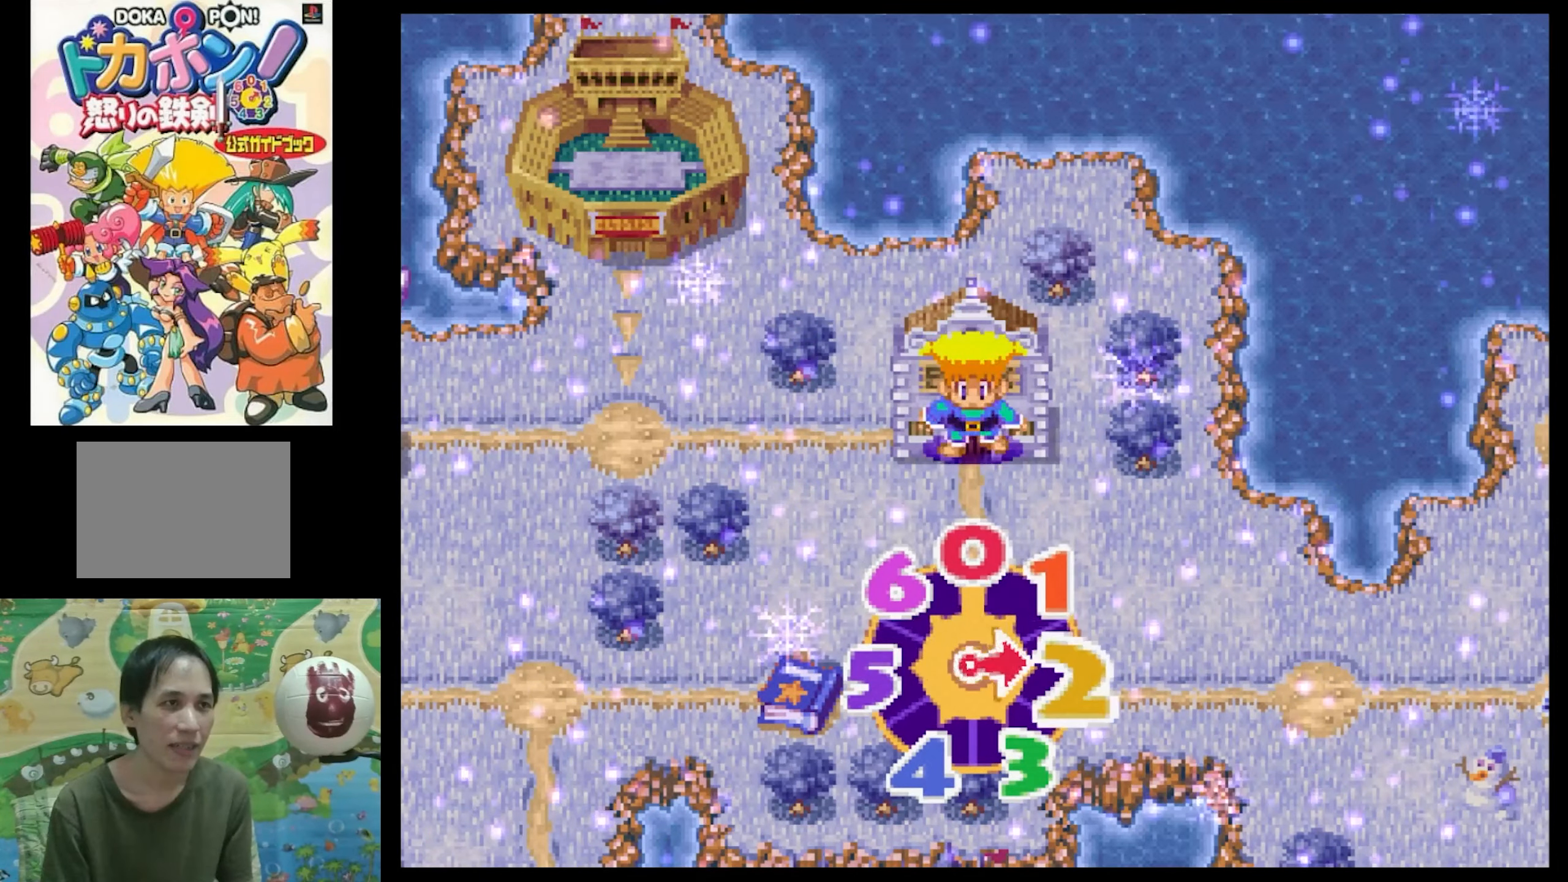
{"buttons": [], "events": []}
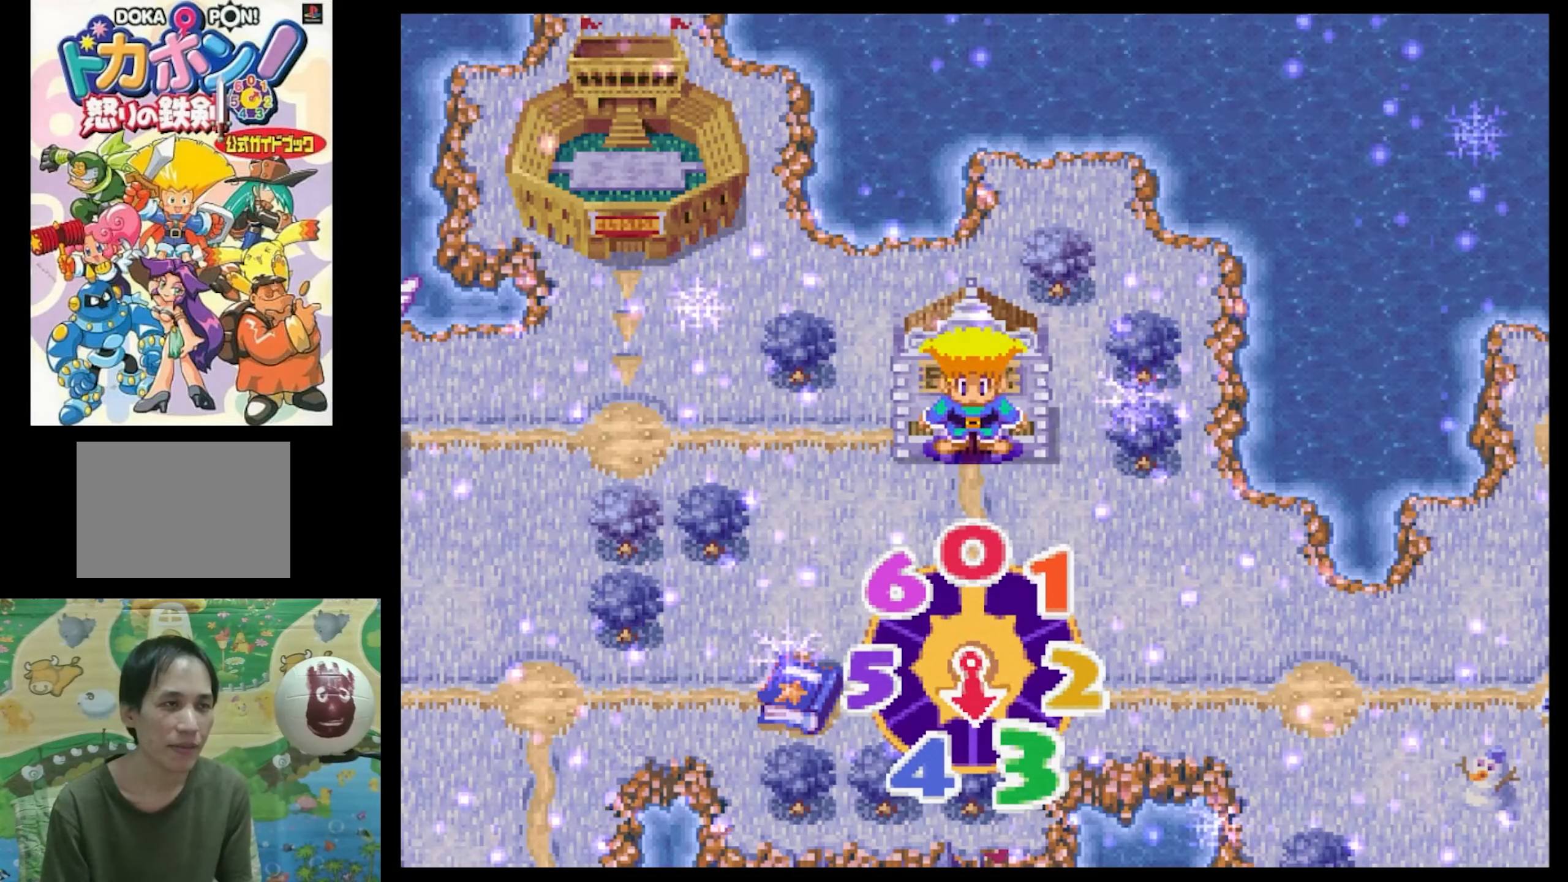
{"buttons": [], "events": []}
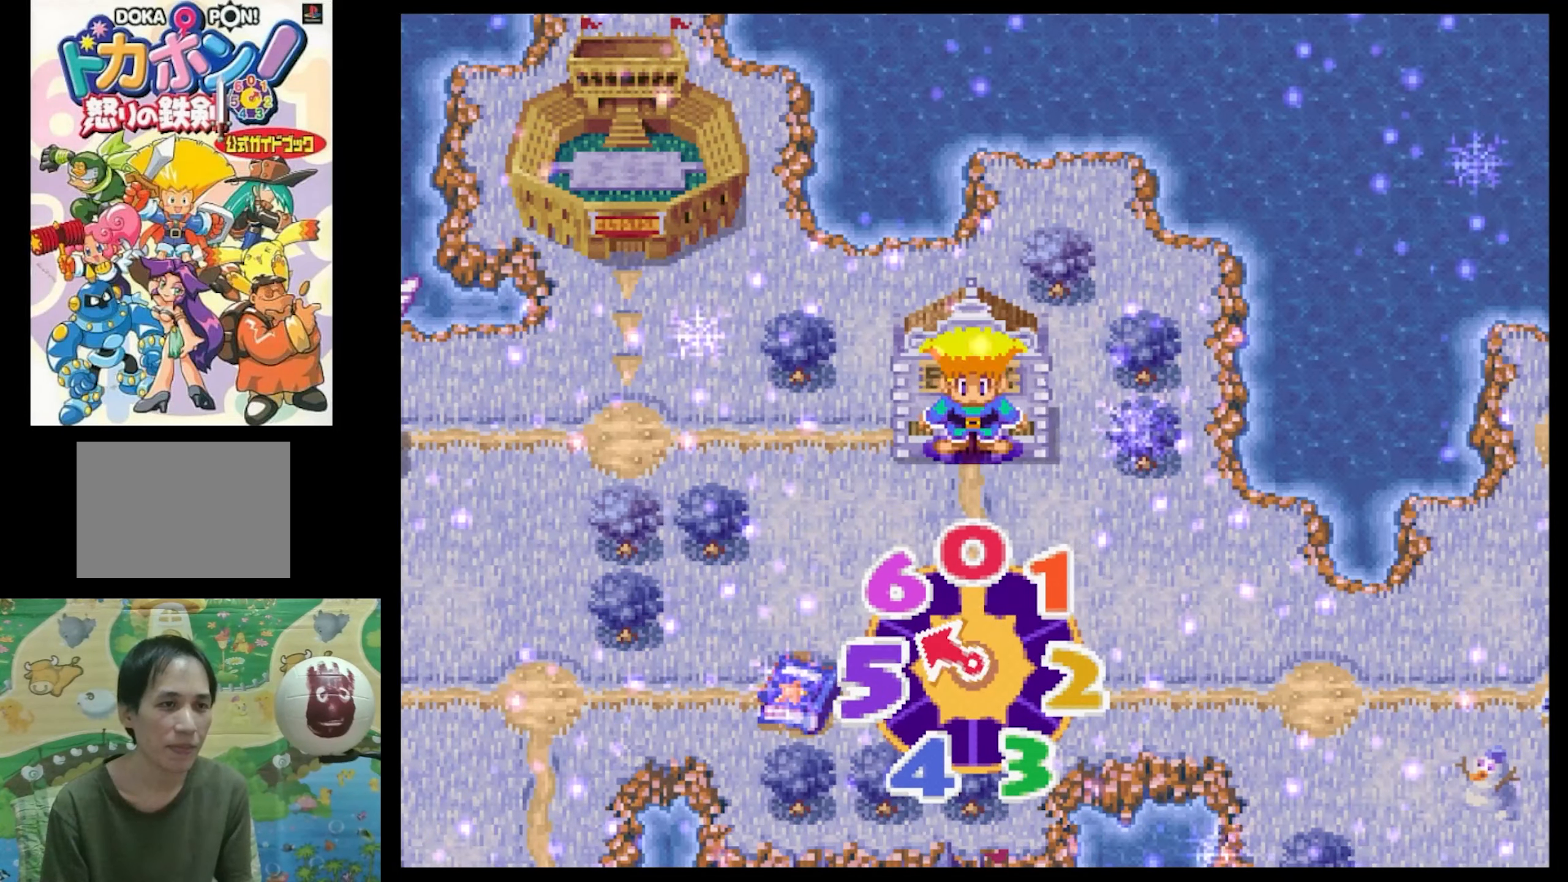
{"buttons": [], "events": [[317, "CIRCLE", "down"], [450, "CIRCLE", "up"]]}
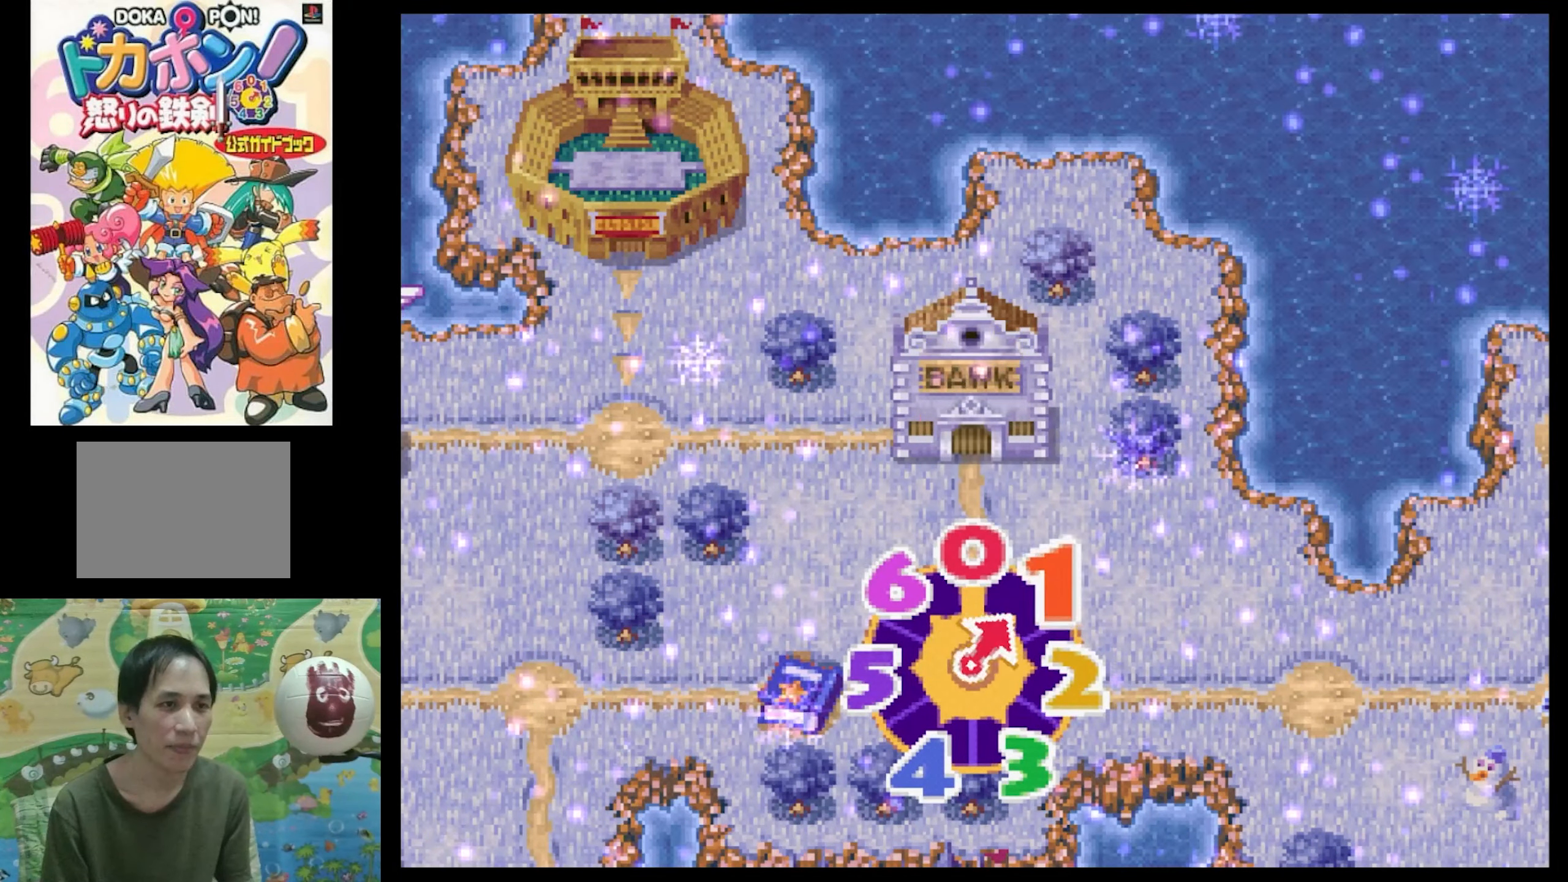
{"buttons": ["CIRCLE"], "events": [[17, "CIRCLE", "down"], [167, "CIRCLE", "up"], [233, "CIRCLE", "down"], [333, "CIRCLE", "up"], [383, "CIRCLE", "down"]]}
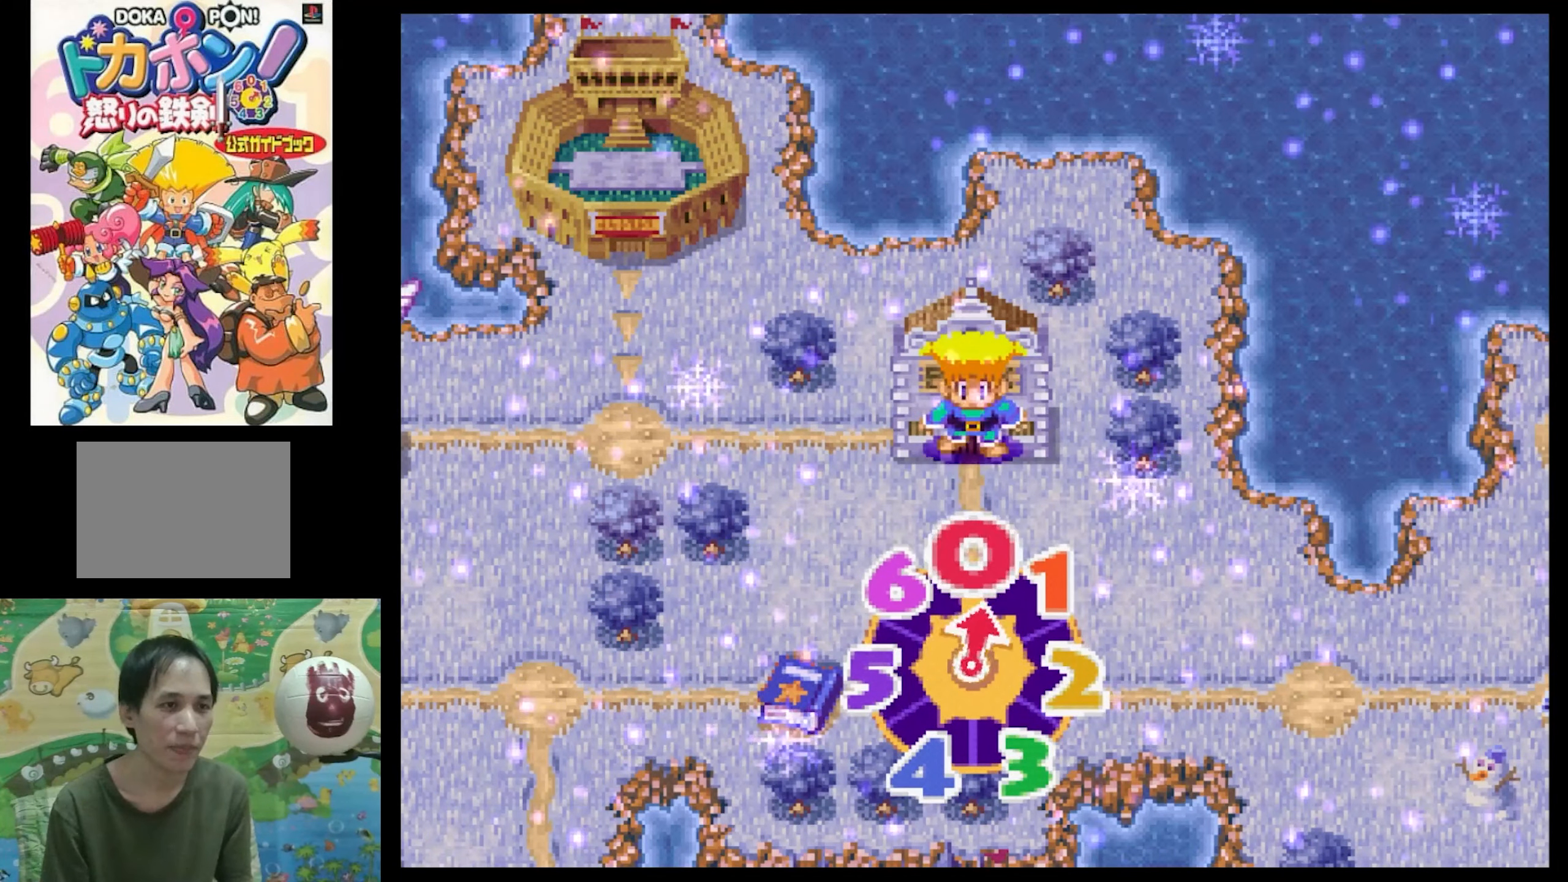
{"buttons": [], "events": [[17, "CIRCLE", "up"], [100, "CIRCLE", "down"], [250, "CIRCLE", "up"], [350, "CIRCLE", "down"], [500, "CIRCLE", "up"]]}
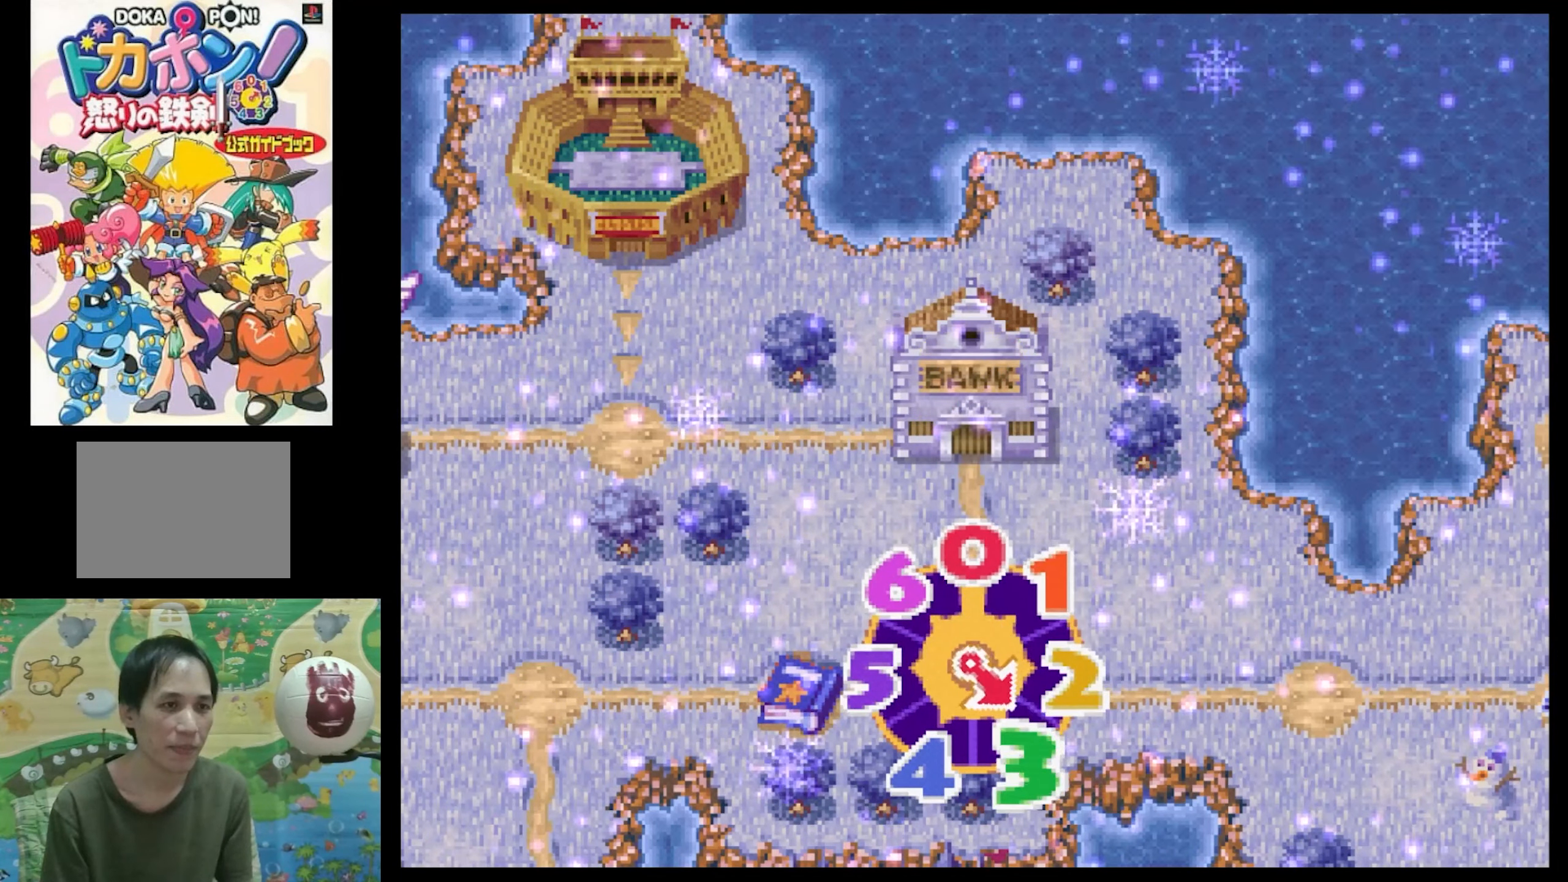
{"buttons": [], "events": [[117, "CIRCLE", "down"], [250, "CIRCLE", "up"]]}
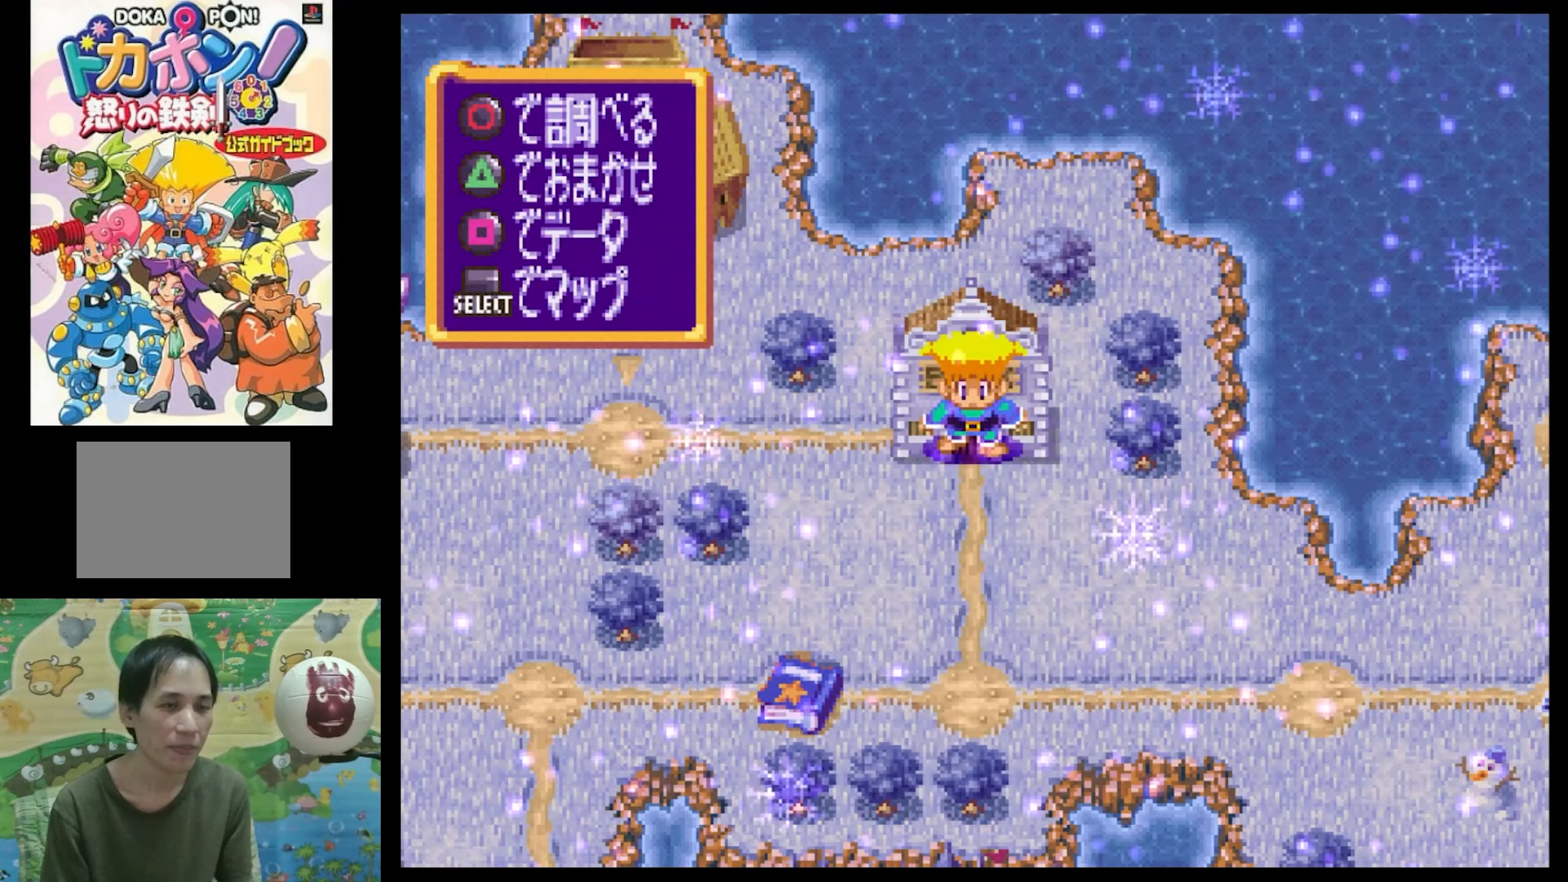
{"buttons": [], "events": [[333, "DPAD_DOWN", "down"], [450, "DPAD_DOWN", "up"]]}
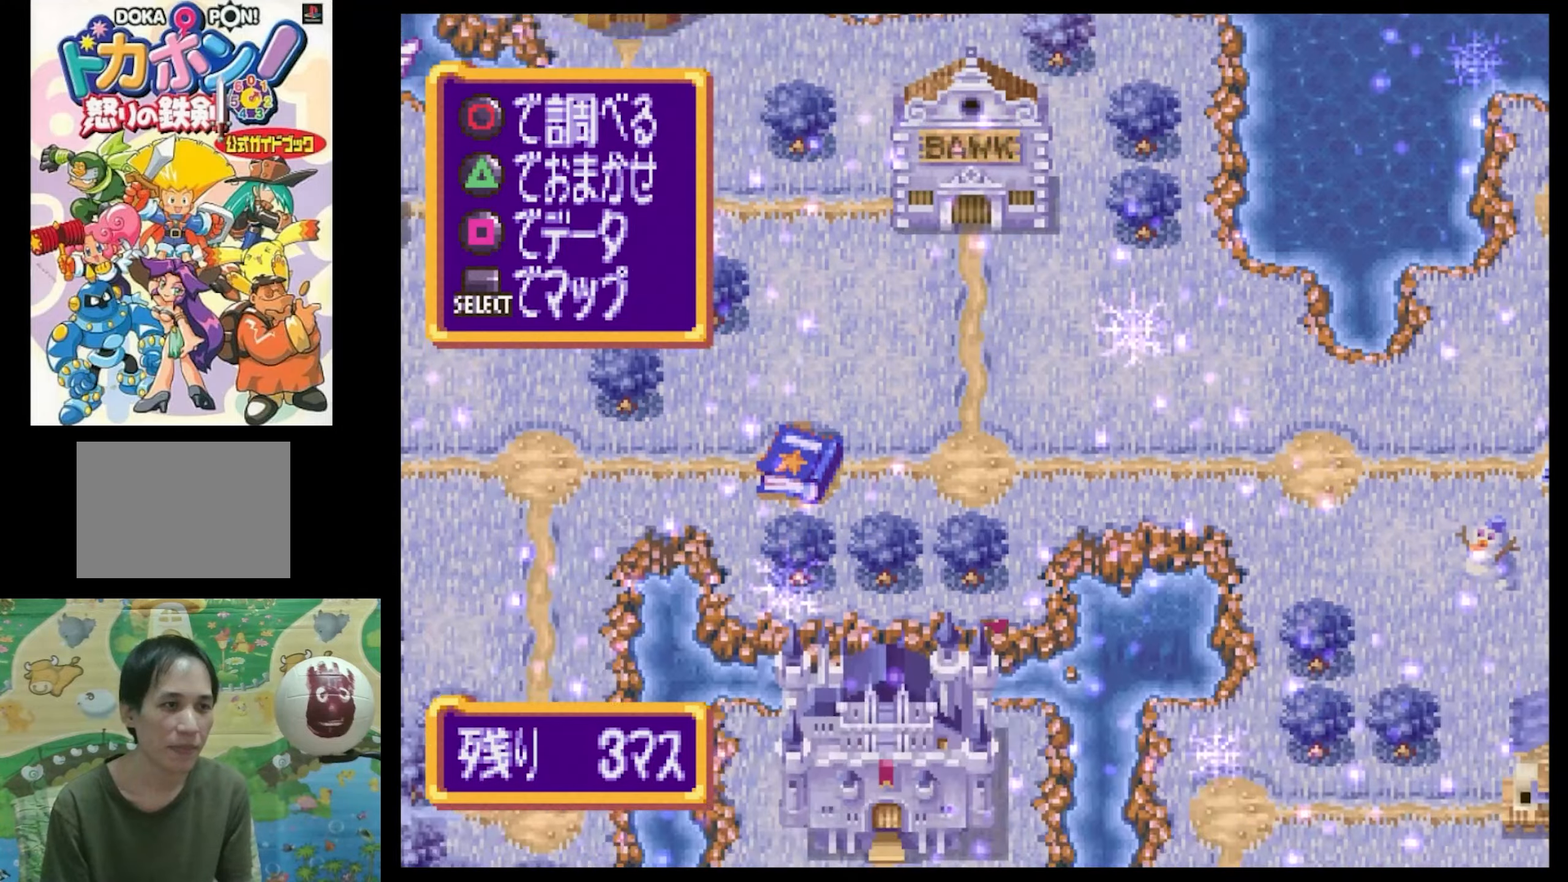
{"buttons": ["DPAD_DOWN"], "events": [[100, "DPAD_LEFT", "down"], [350, "DPAD_LEFT", "up"], [417, "DPAD_DOWN", "down"]]}
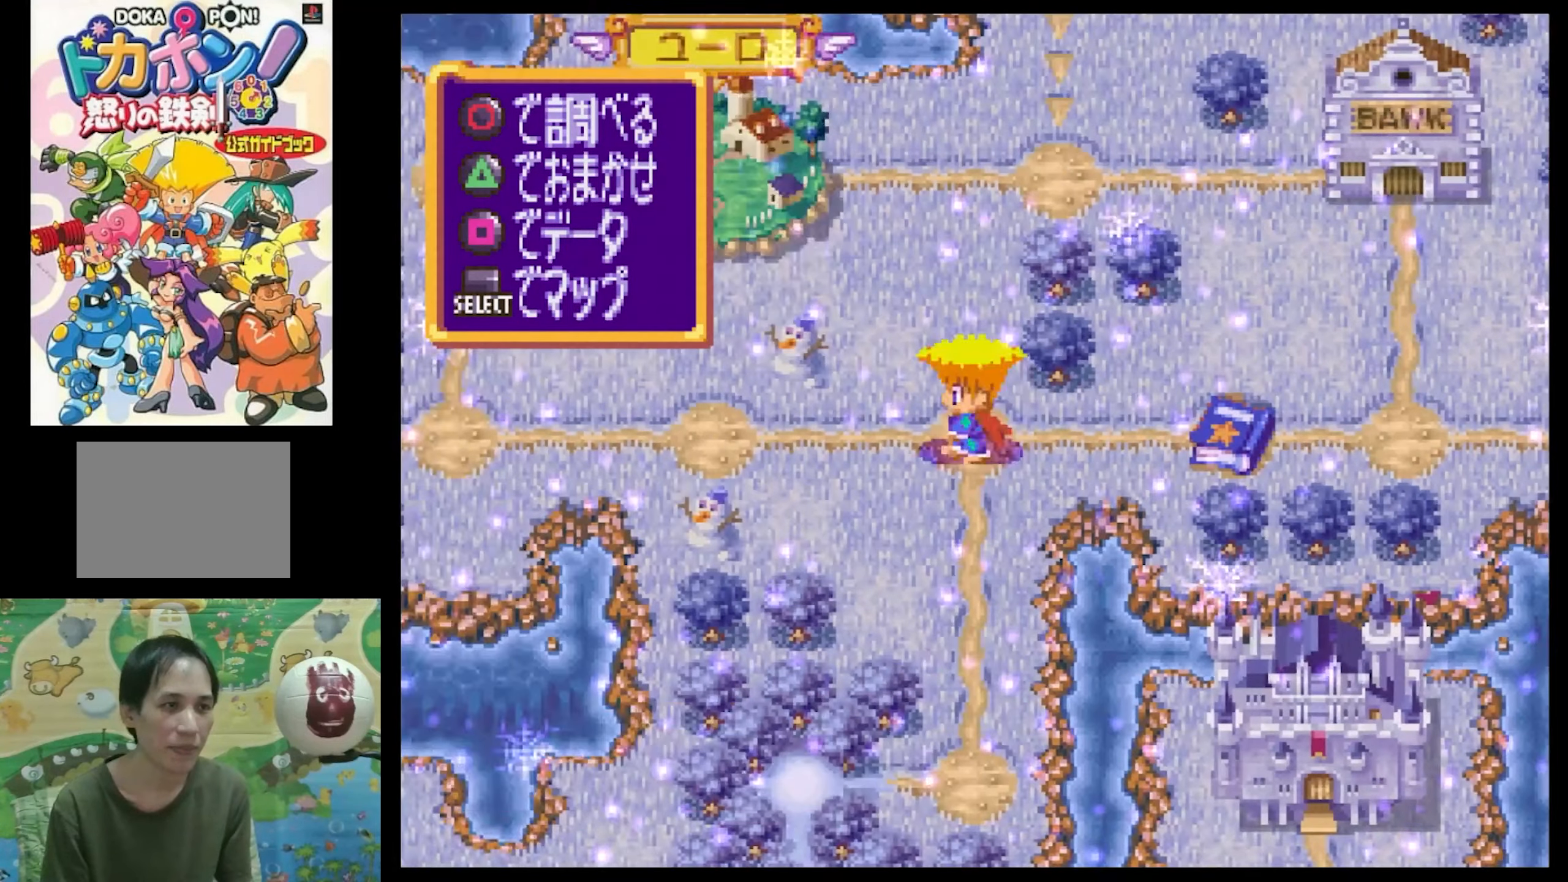
{"buttons": ["CIRCLE"], "events": [[84, "DPAD_DOWN", "up"], [300, "CIRCLE", "down"], [450, "CIRCLE", "up"], [500, "CIRCLE", "down"]]}
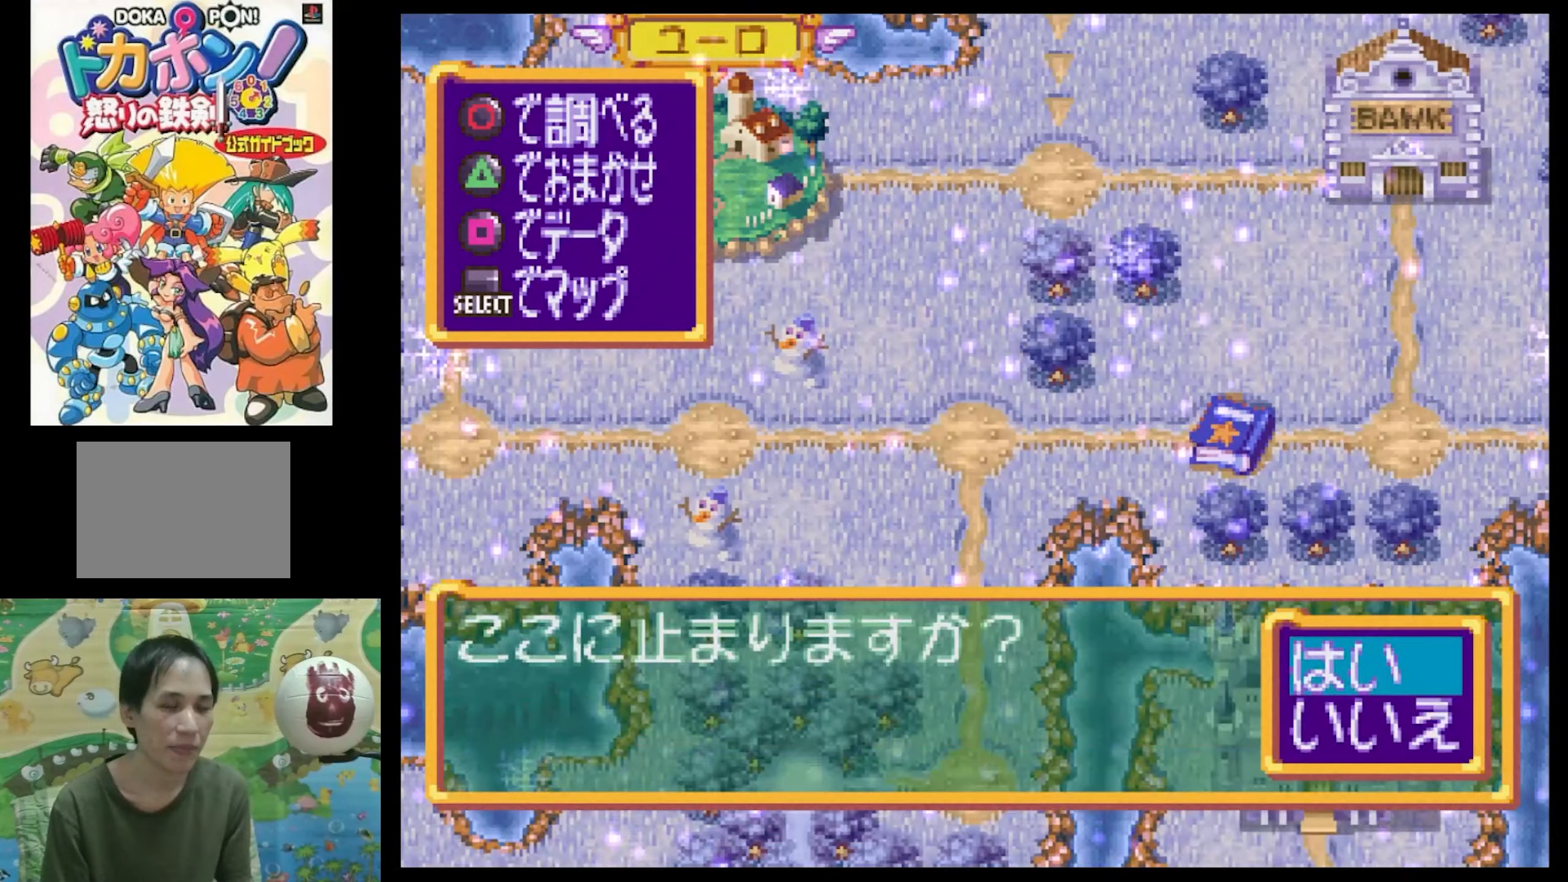
{"buttons": [], "events": [[84, "CIRCLE", "up"]]}
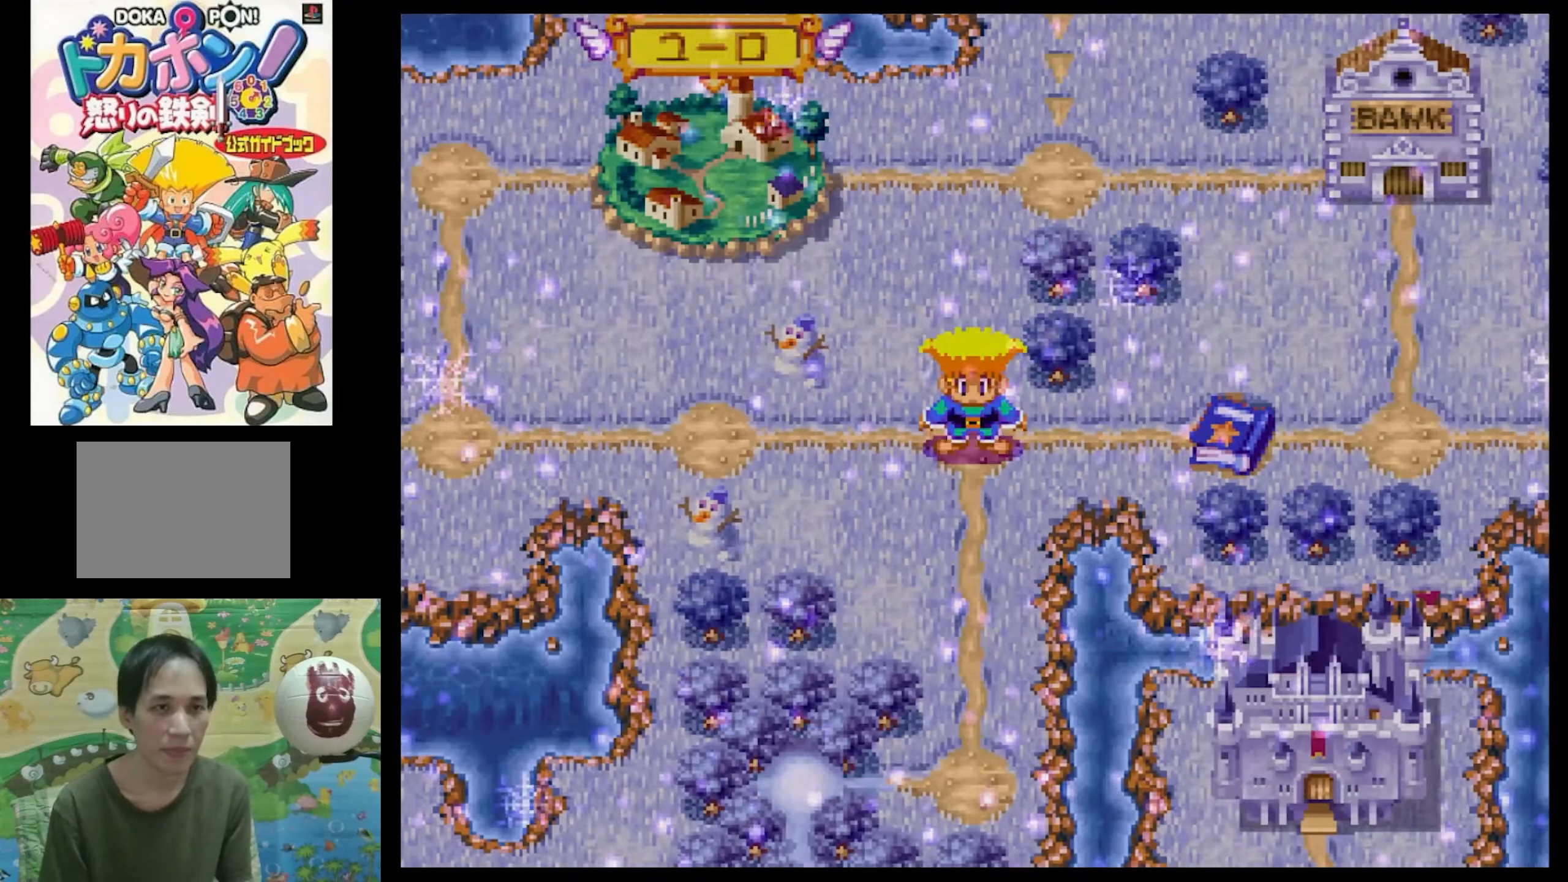
{"buttons": [], "events": []}
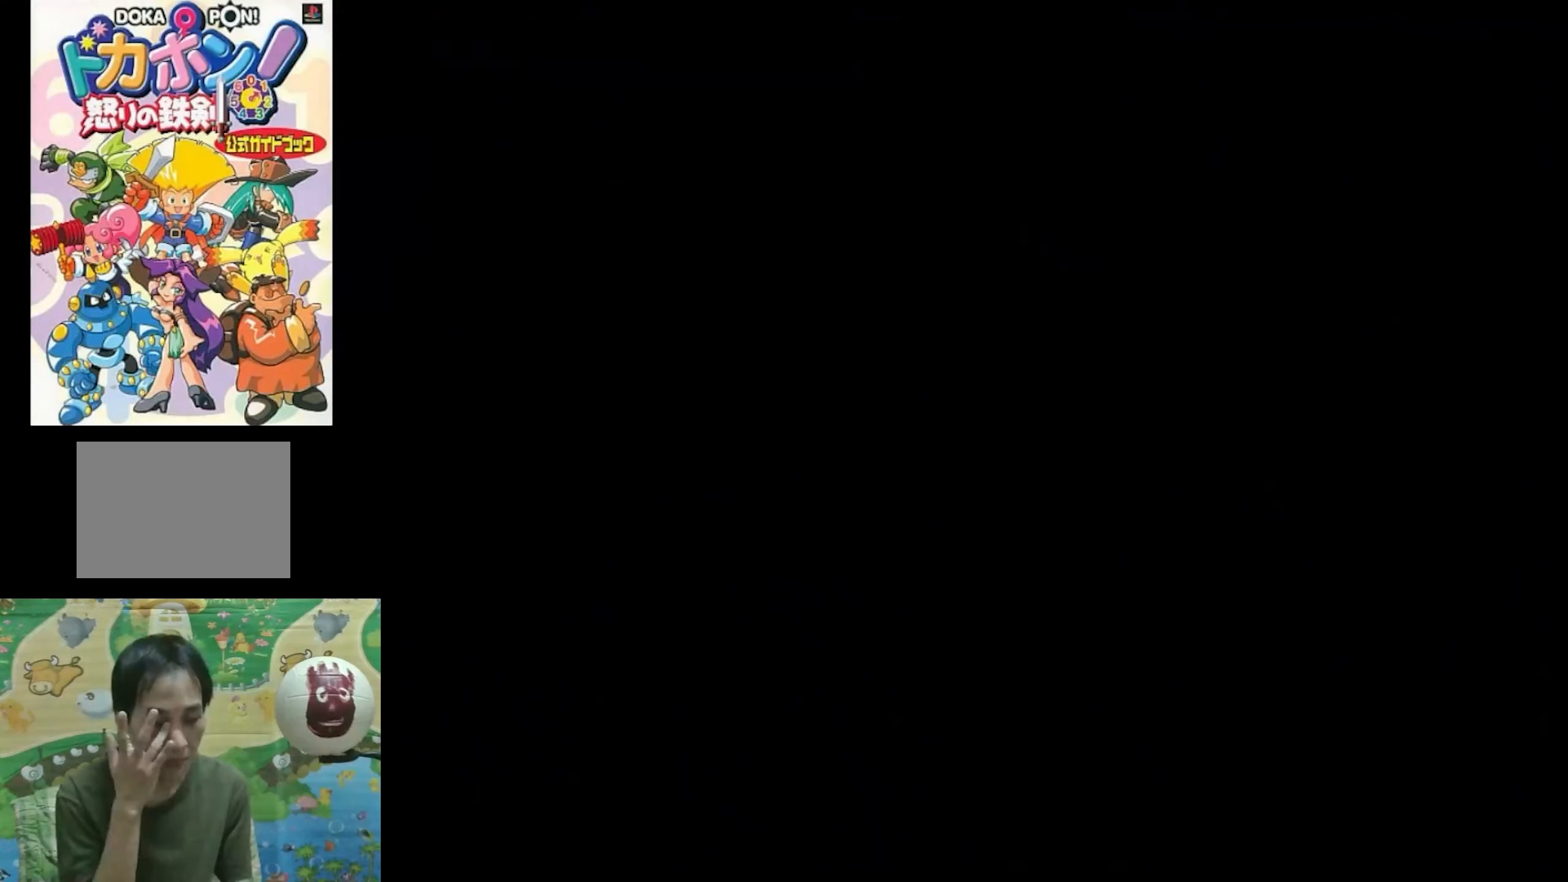
{"buttons": [], "events": []}
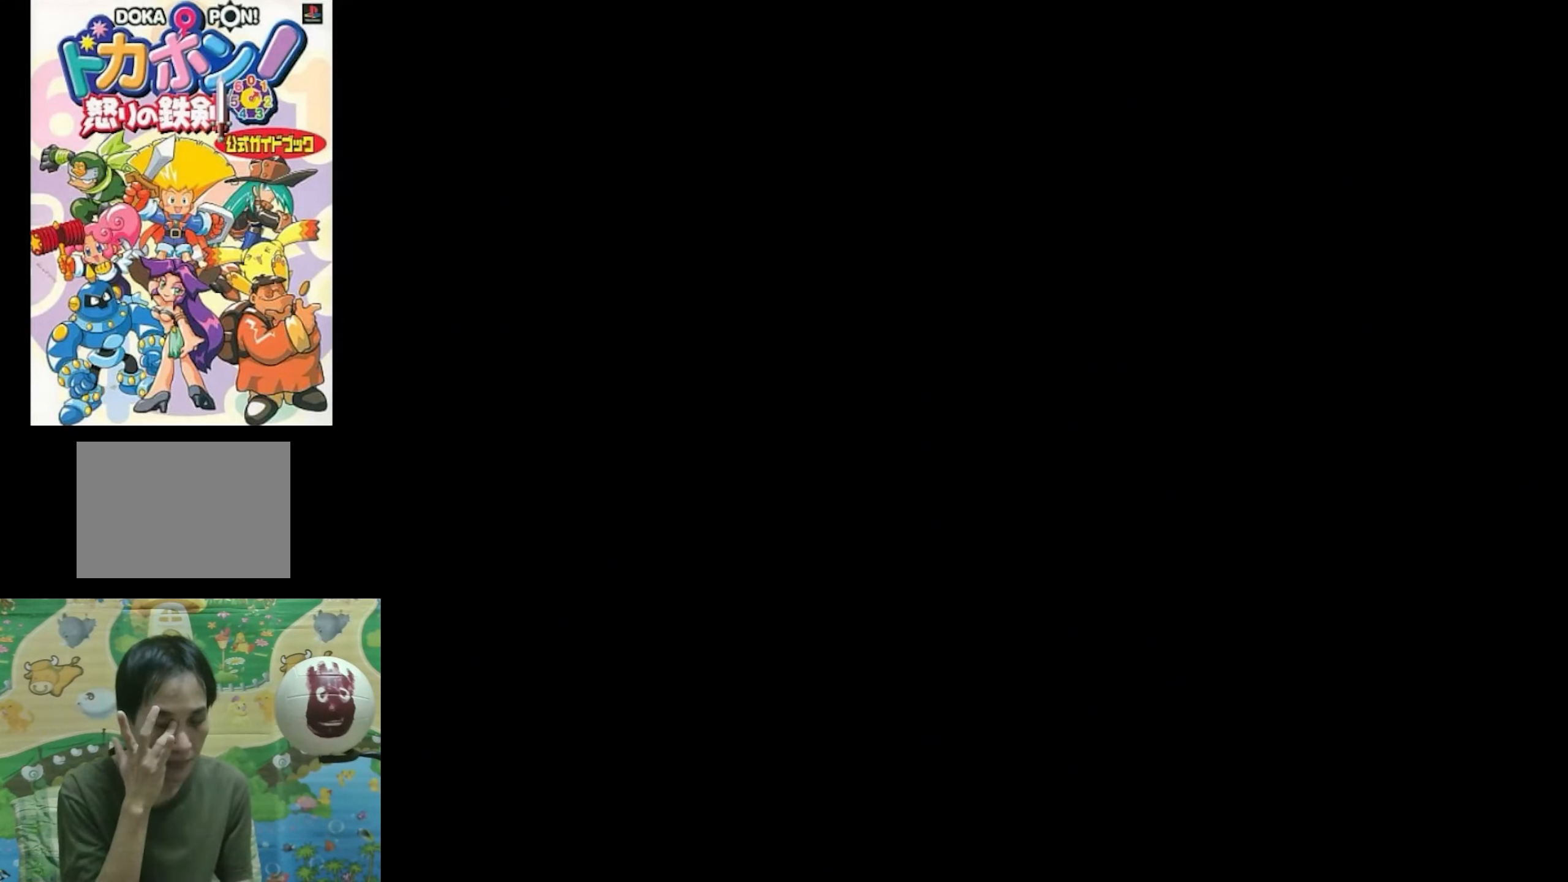
{"buttons": [], "events": []}
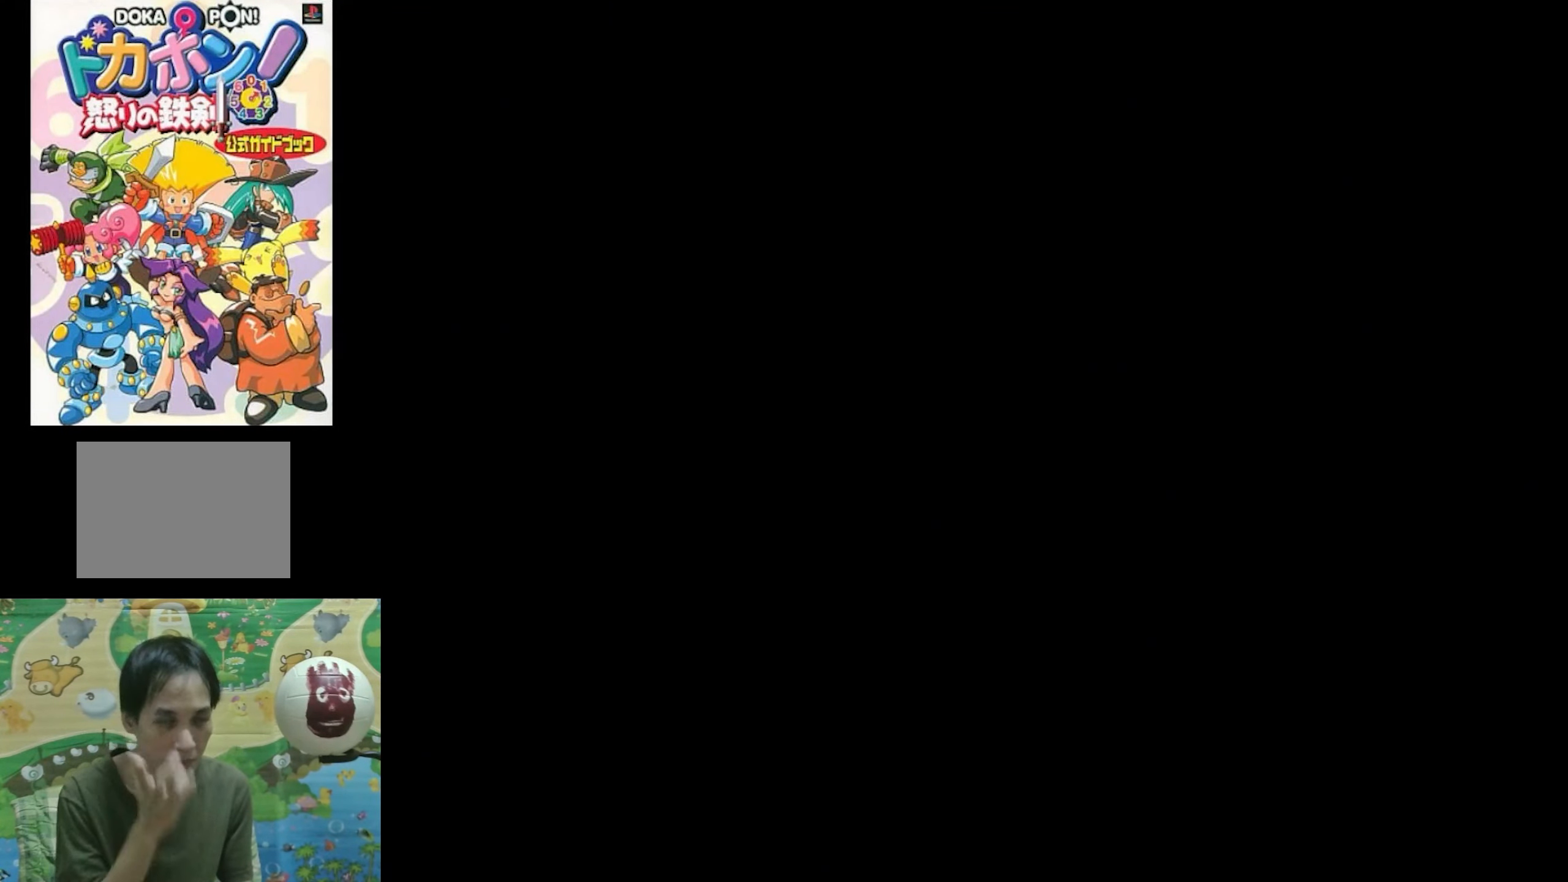
{"buttons": [], "events": []}
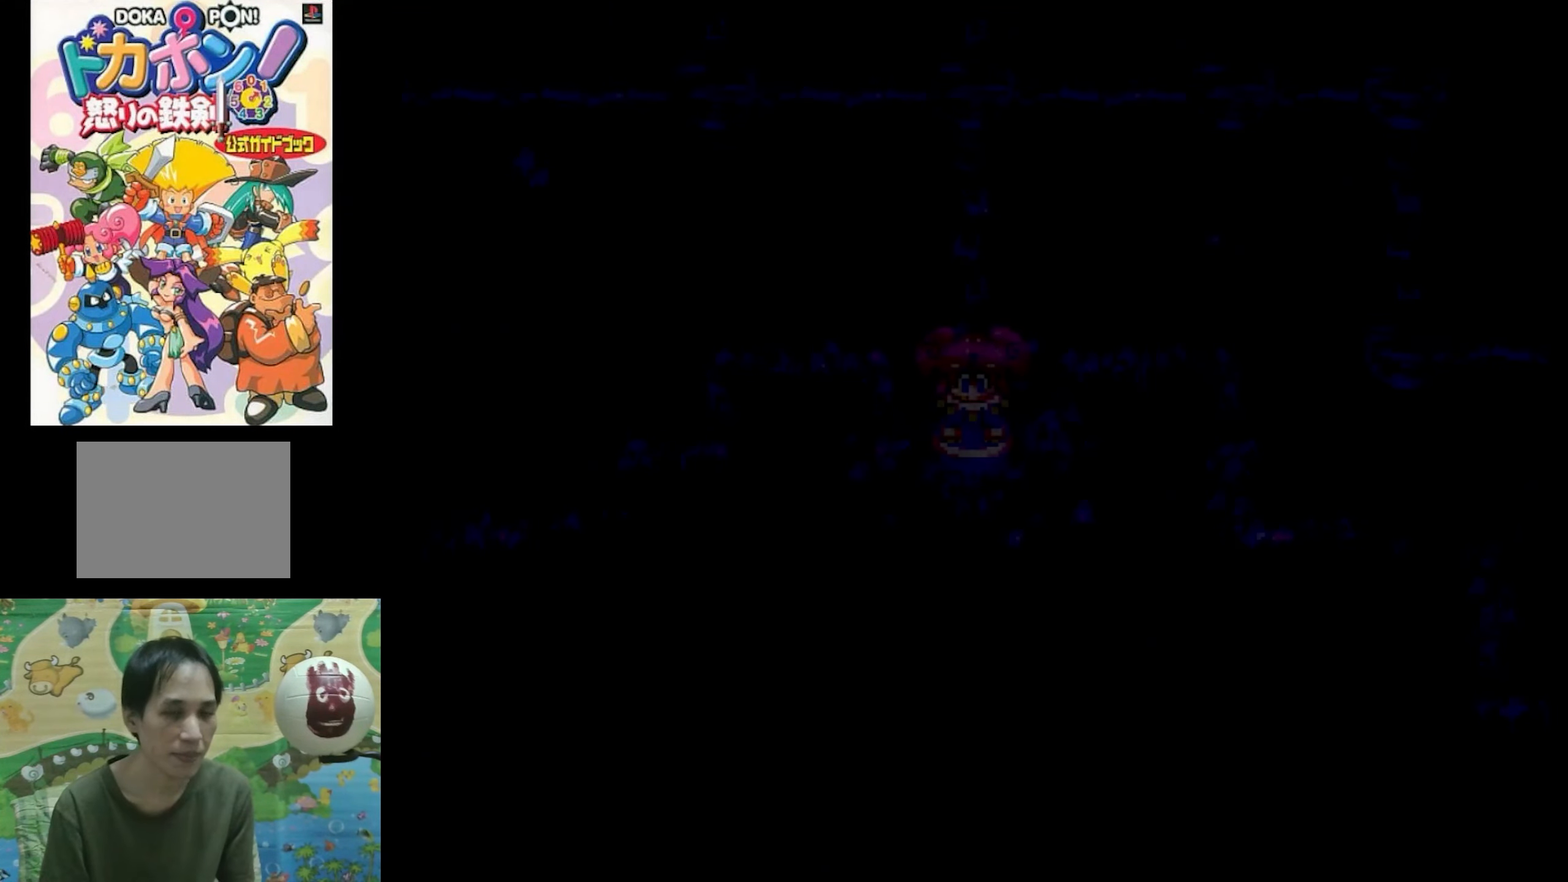
{"buttons": [], "events": []}
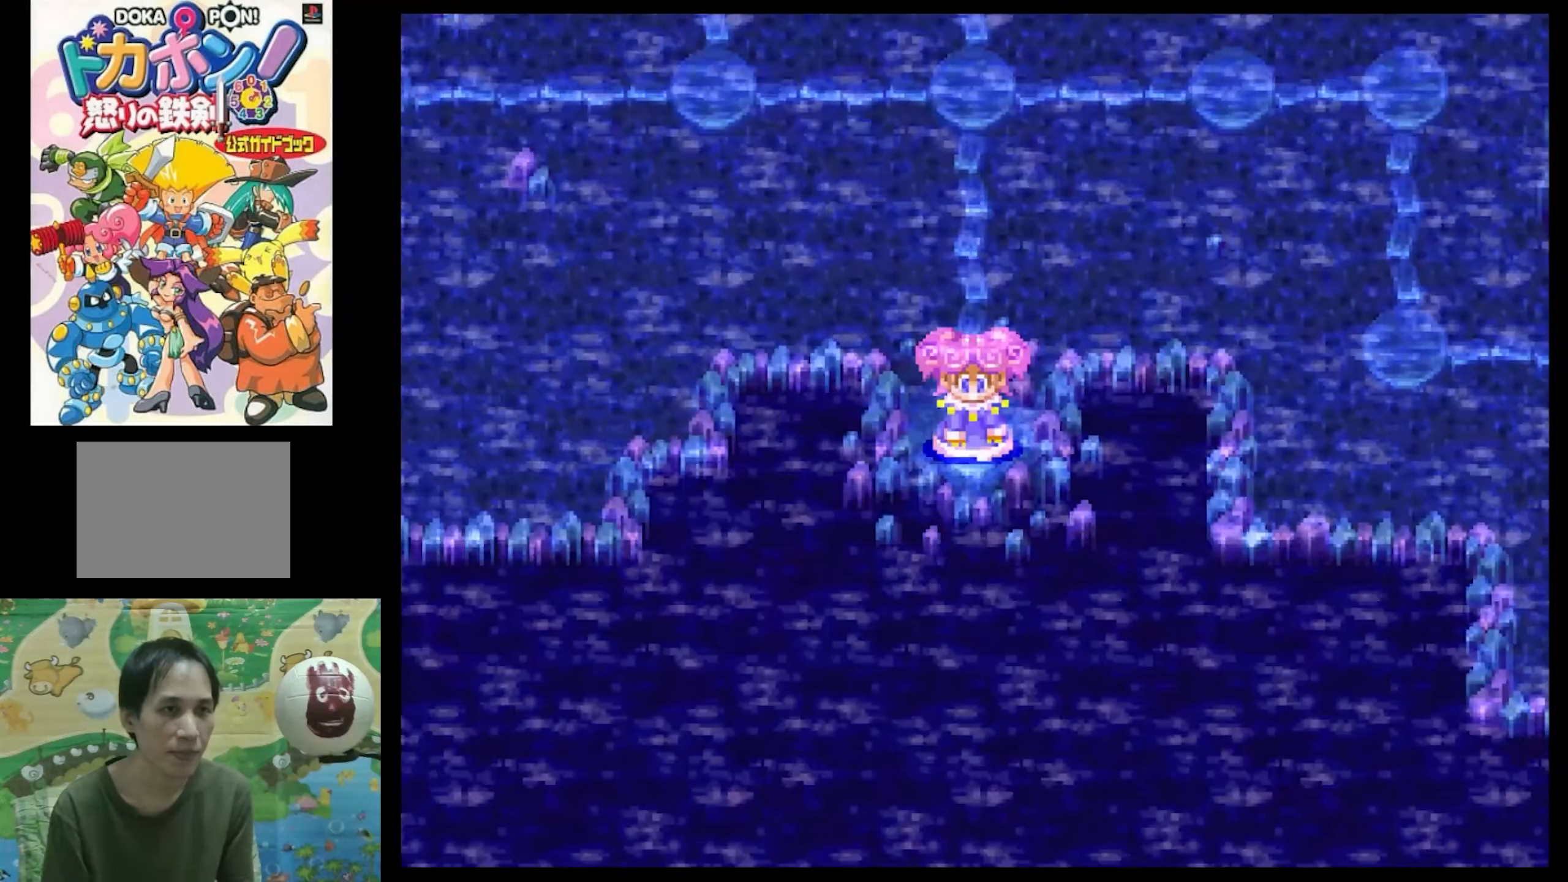
{"buttons": [], "events": [[217, "CIRCLE", "down"], [234, "CIRCLE", "up"], [384, "CIRCLE", "down"], [467, "CIRCLE", "up"]]}